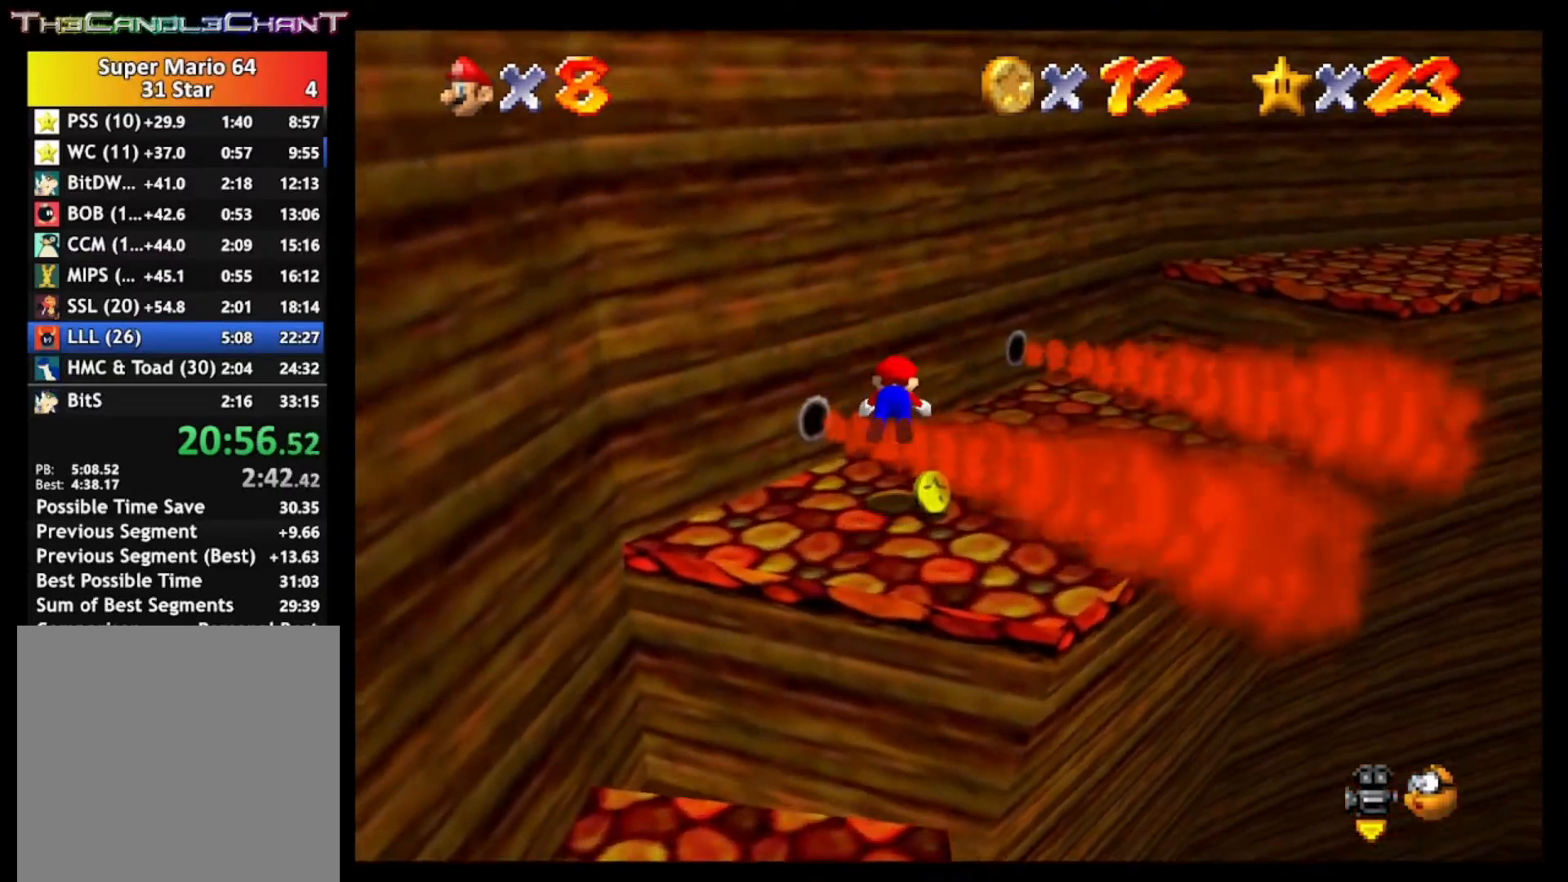
Gameplay with a controller (Xbox layout); each line is a JSON object with the inputs held at the frame after it. "events" lists button and stick changes between this image and that frame as [ms after this image, input, new state], when the widget could be followed in between.
{"buttons": ["A", "X"], "left_stick": "right", "right_stick": "center", "events": [[33, "A", "up"], [33, "X", "up"], [100, "A", "down"], [100, "X", "down"], [200, "X", "up"], [233, "A", "up"], [267, "A", "down"], [267, "X", "down"], [367, "A", "up"], [367, "X", "up"], [433, "A", "down"], [433, "X", "down"]]}
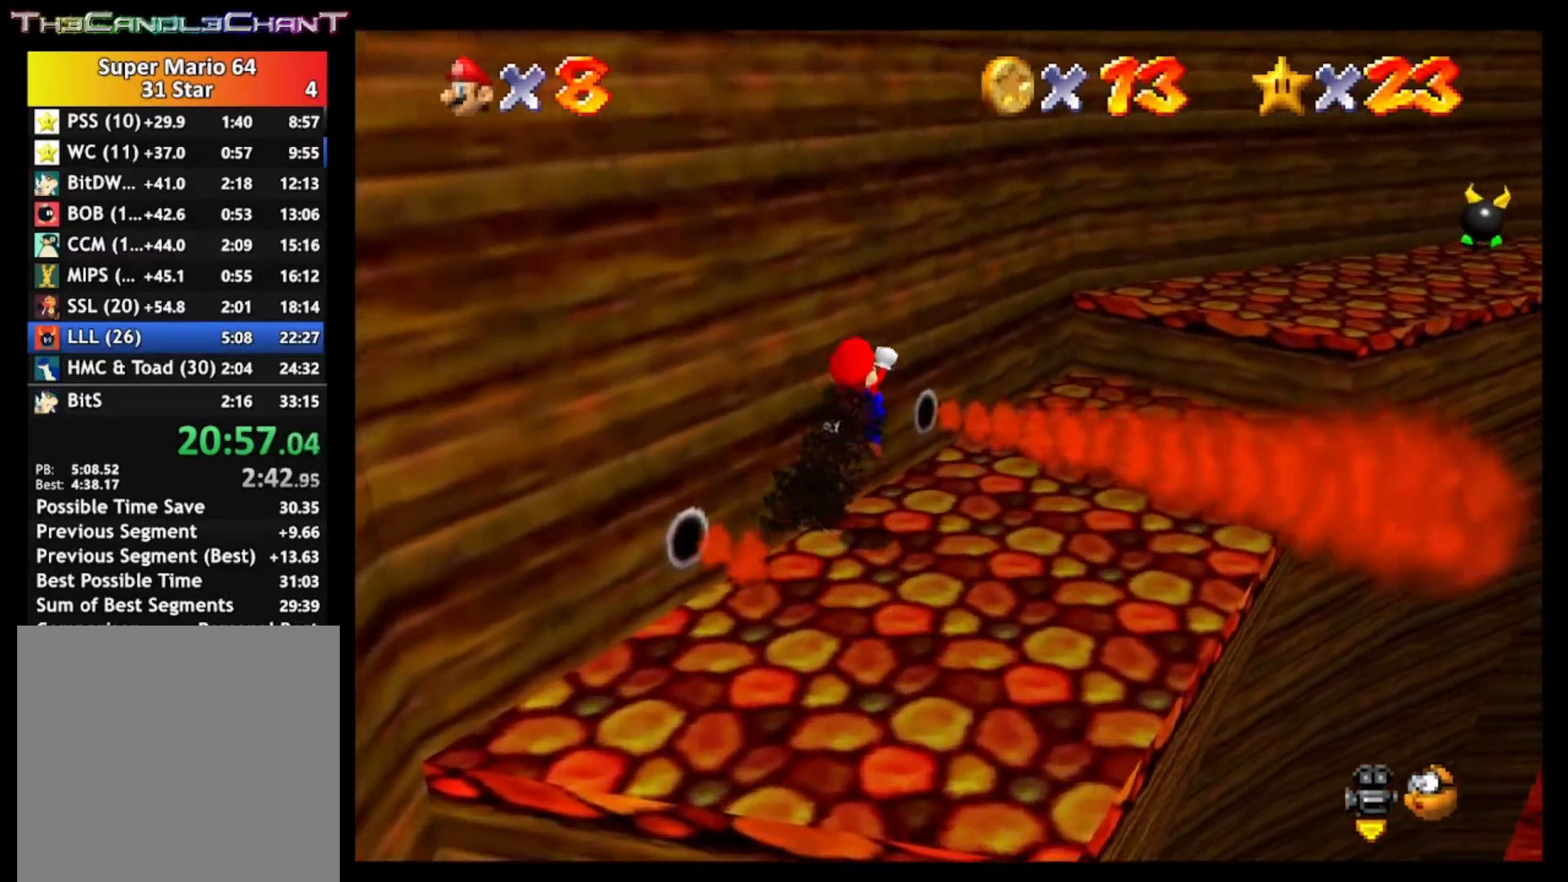
{"buttons": ["A", "X"], "left_stick": "up-right", "right_stick": "center", "events": [[33, "X", "up"], [33, "left_stick", "up-right"], [67, "A", "up"], [133, "A", "down"], [267, "A", "up"], [333, "A", "down"], [400, "X", "down"]]}
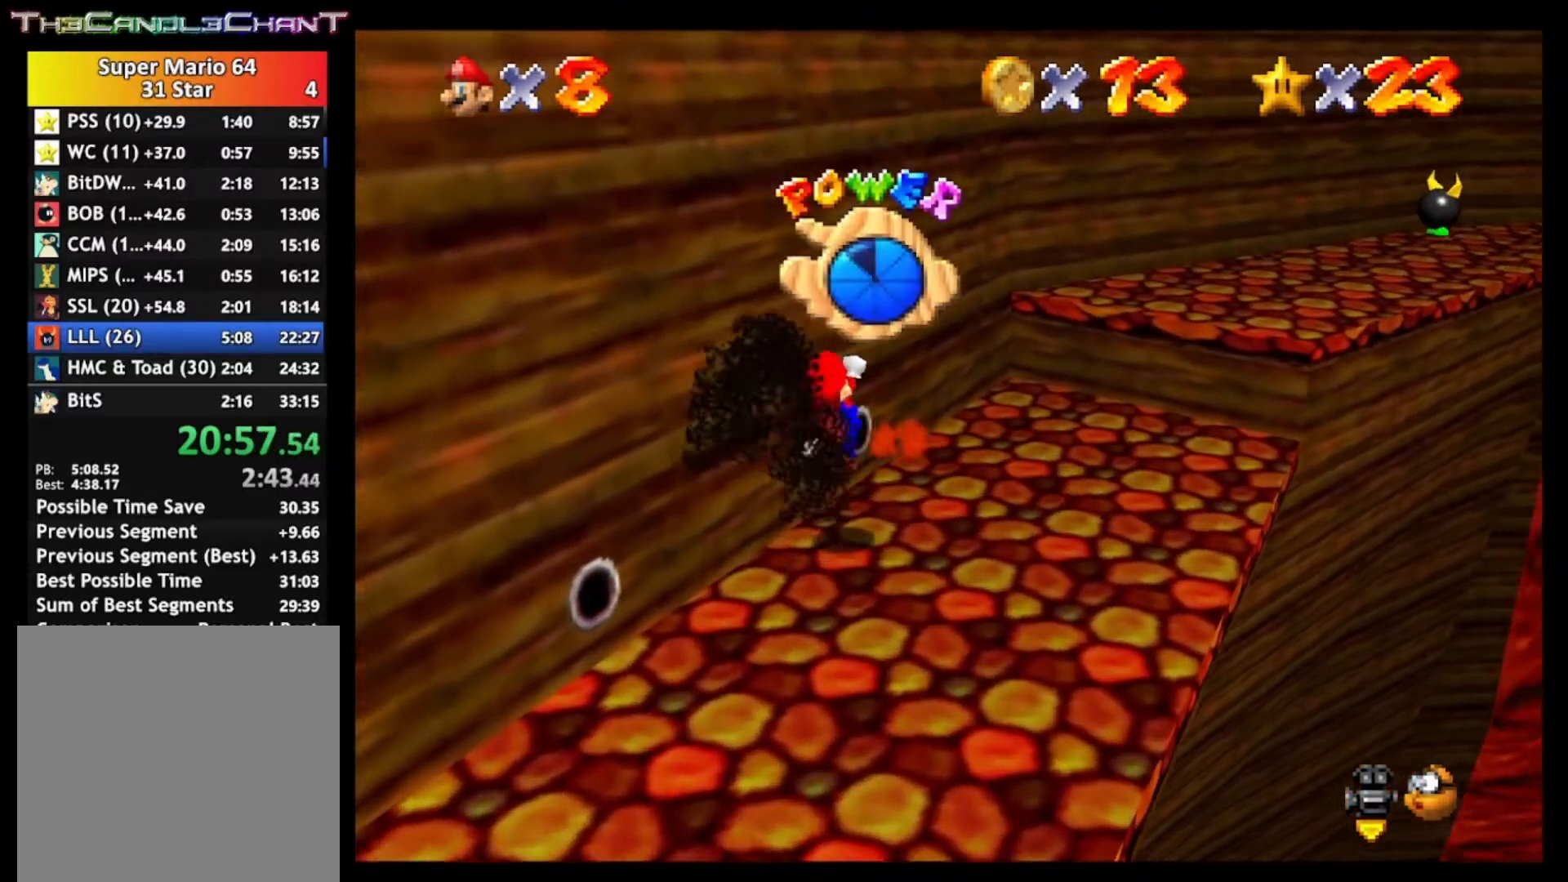
{"buttons": [], "left_stick": "up-right", "right_stick": "center", "events": [[33, "A", "up"], [33, "X", "up"], [133, "A", "down"], [133, "X", "down"], [233, "A", "up"], [233, "X", "up"]]}
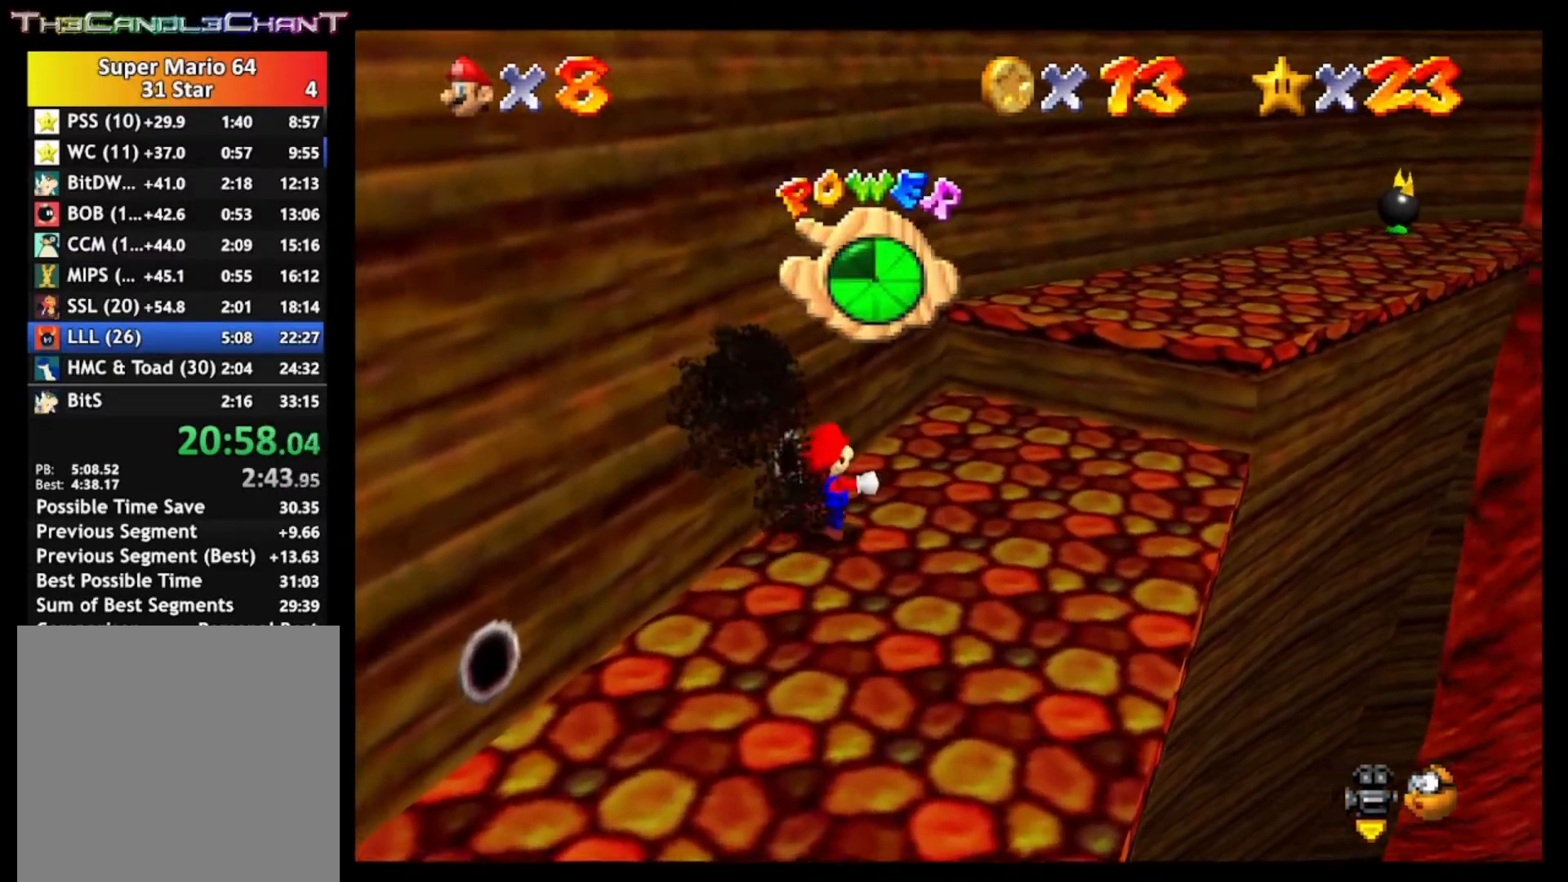
{"buttons": ["A"], "left_stick": "up-right", "right_stick": "center", "events": [[467, "A", "down"]]}
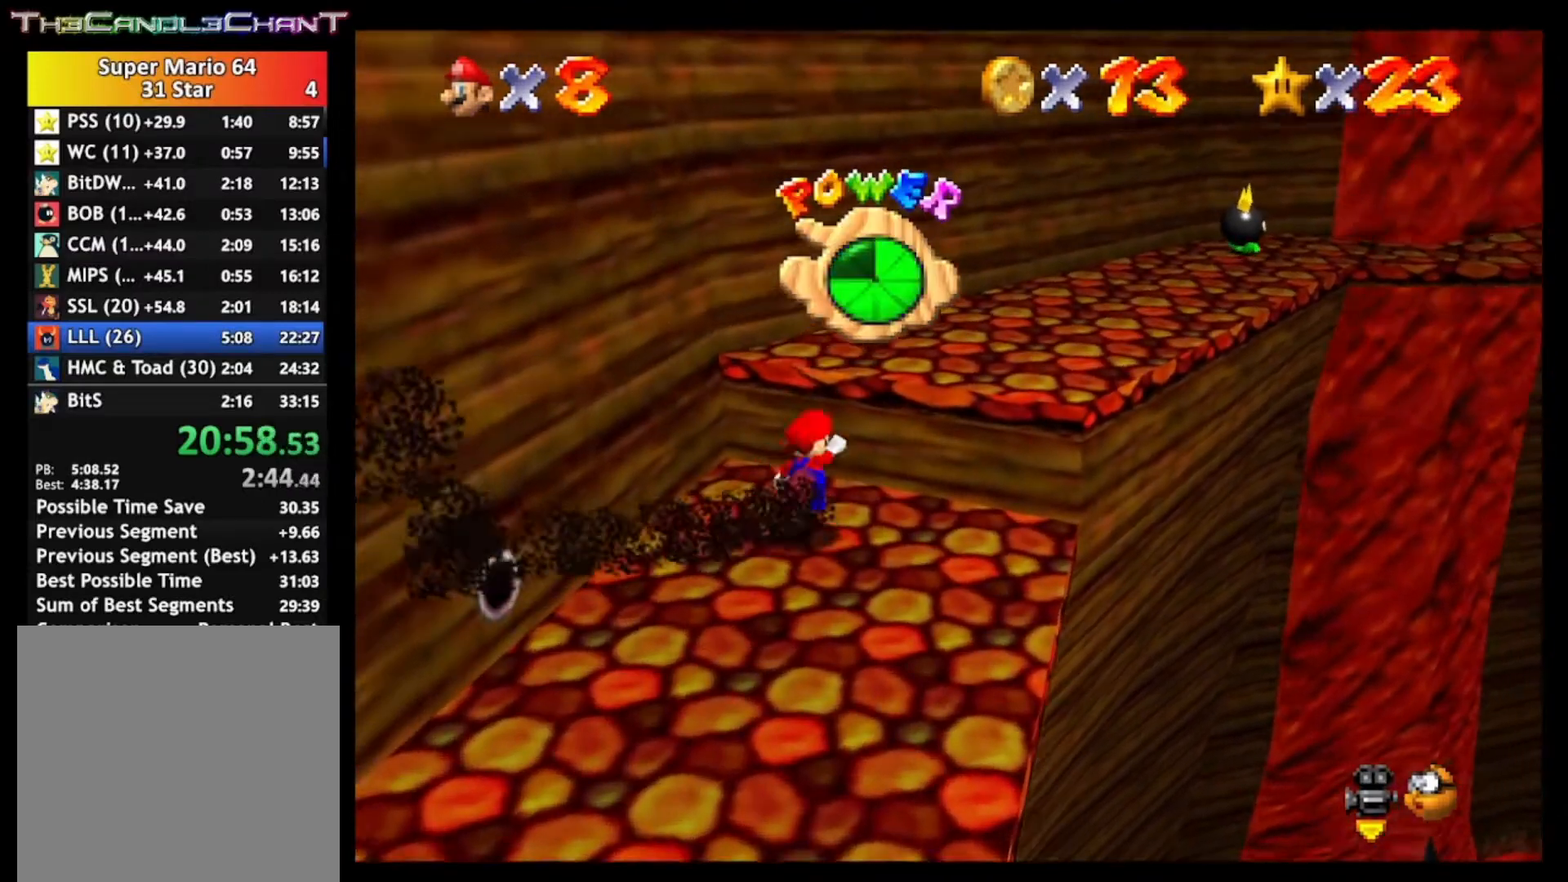
{"buttons": [], "left_stick": "up-right", "right_stick": "center", "events": [[133, "A", "up"], [167, "A", "down"], [433, "A", "up"]]}
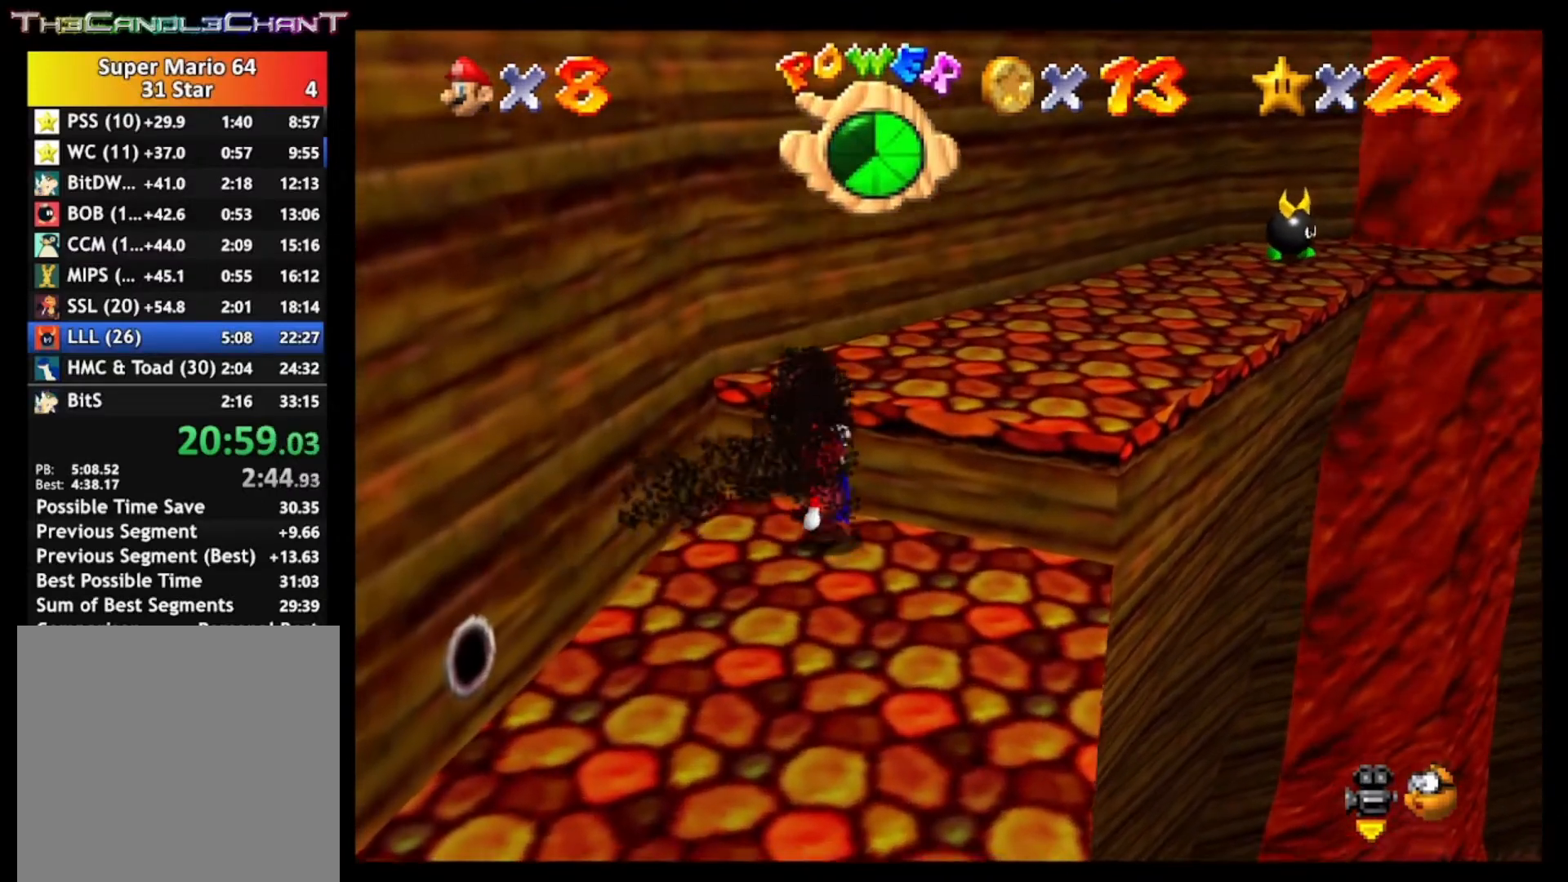
{"buttons": ["A"], "left_stick": "up-right", "right_stick": "center", "events": [[167, "A", "down"]]}
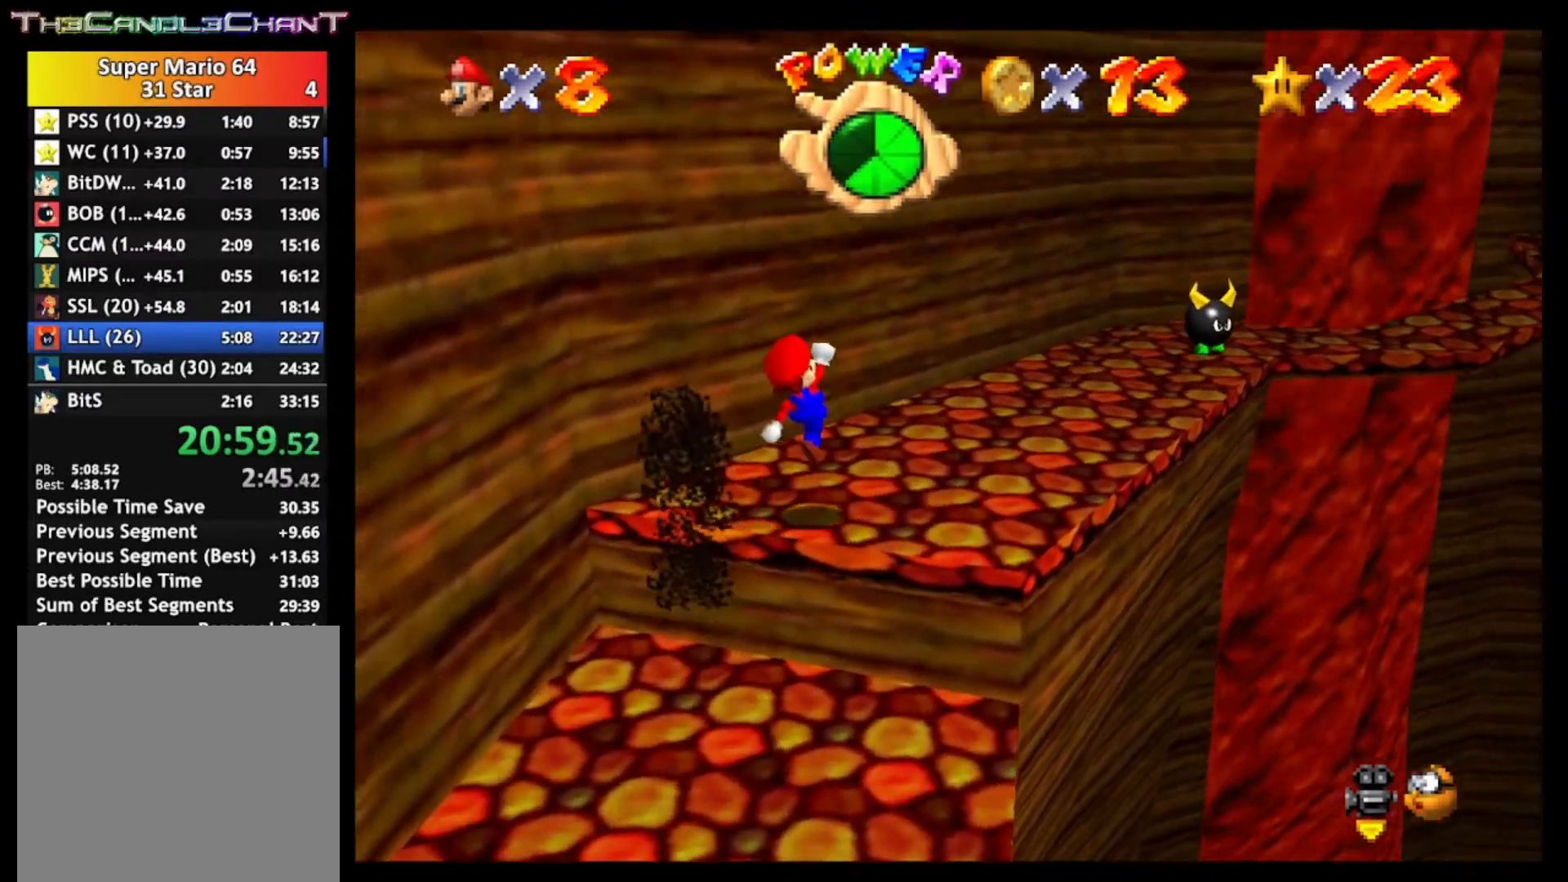
{"buttons": [], "left_stick": "up-right", "right_stick": "center", "events": [[67, "X", "down"], [100, "A", "up"], [233, "X", "up"]]}
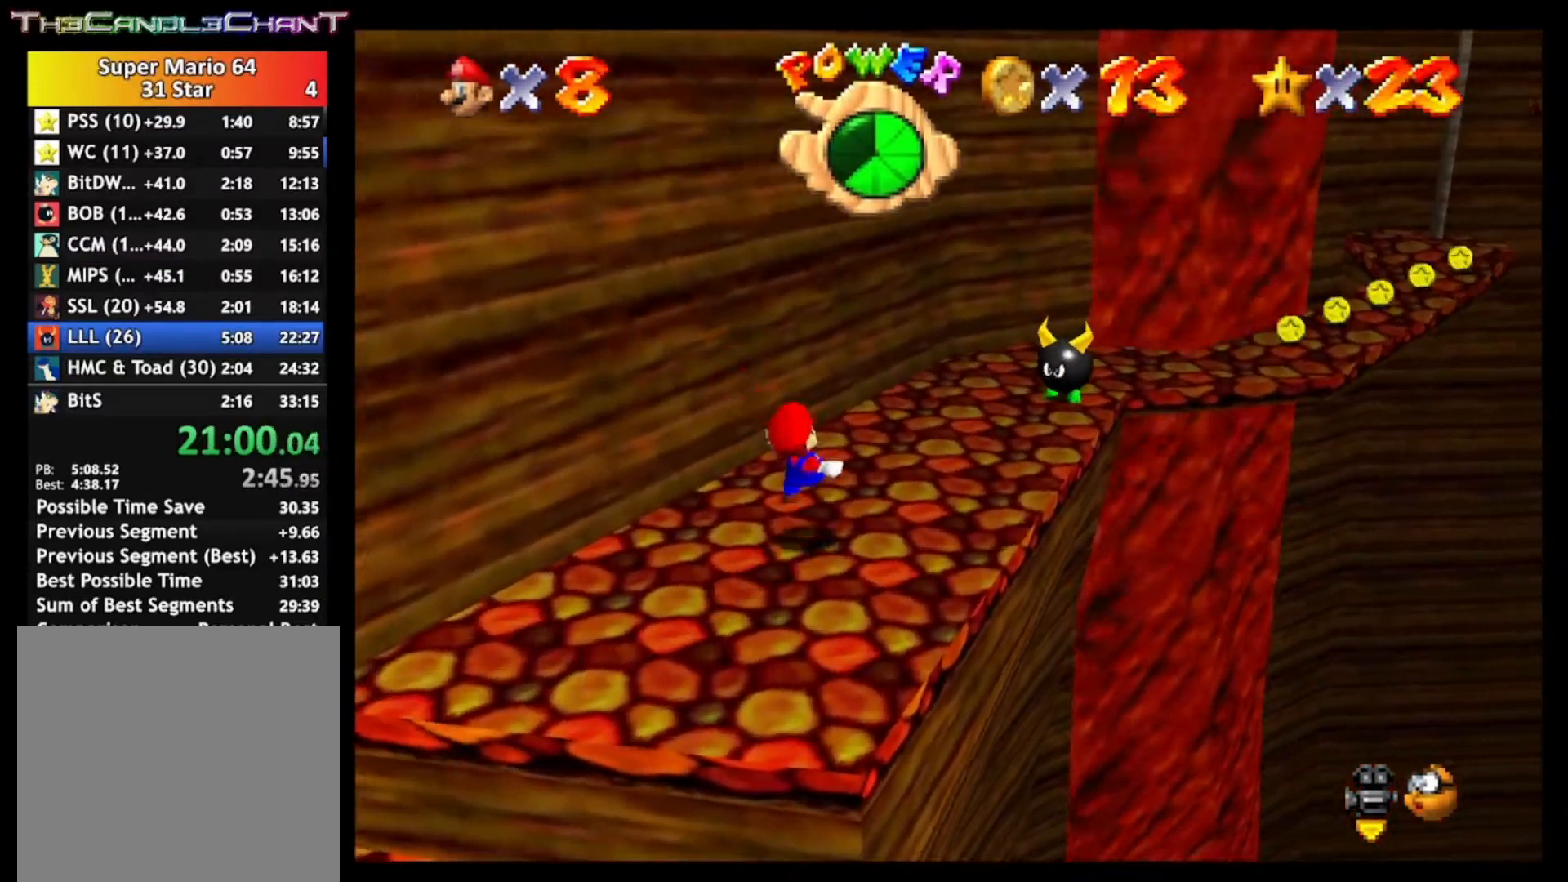
{"buttons": ["A"], "left_stick": "up-right", "right_stick": "center", "events": [[400, "A", "down"]]}
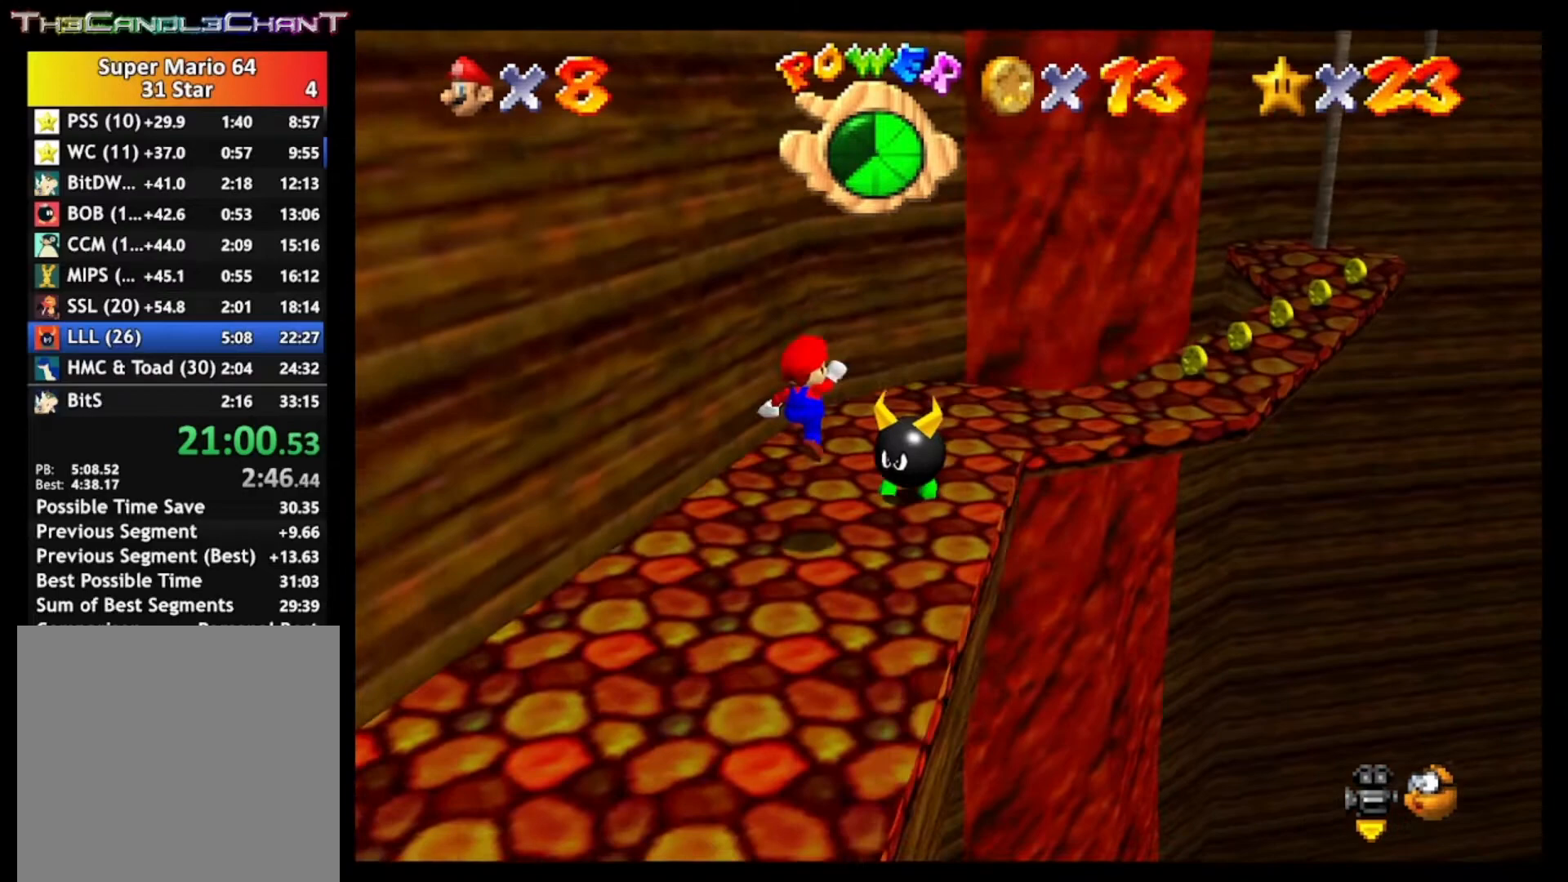
{"buttons": [], "left_stick": "down-right", "right_stick": "center", "events": [[133, "left_stick", "center"], [267, "A", "up"], [333, "left_stick", "down-right"]]}
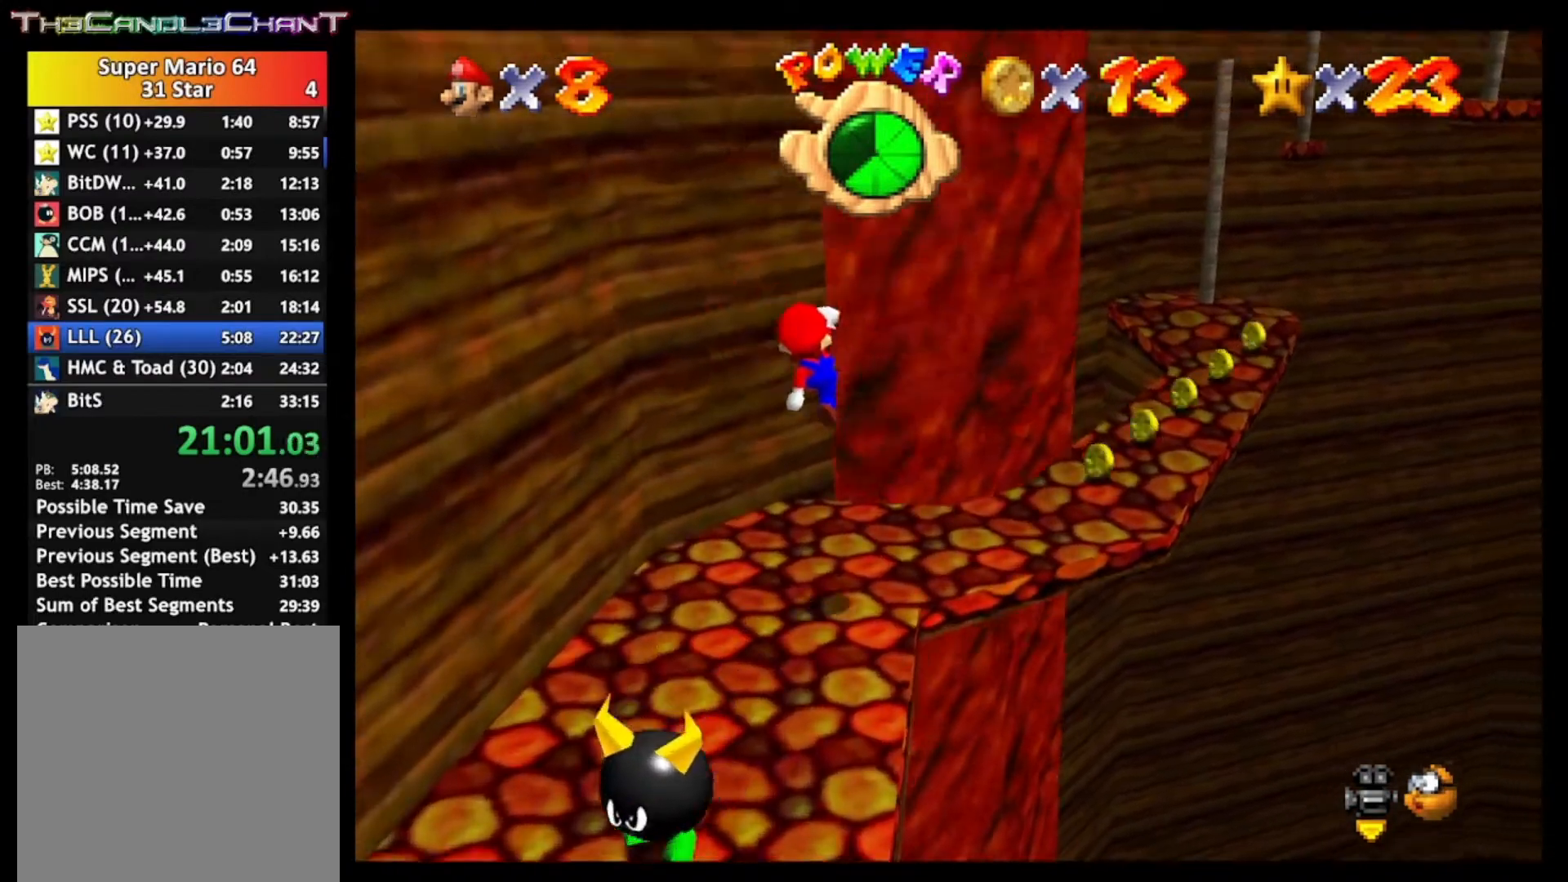
{"buttons": [], "left_stick": "down-right", "right_stick": "center", "events": []}
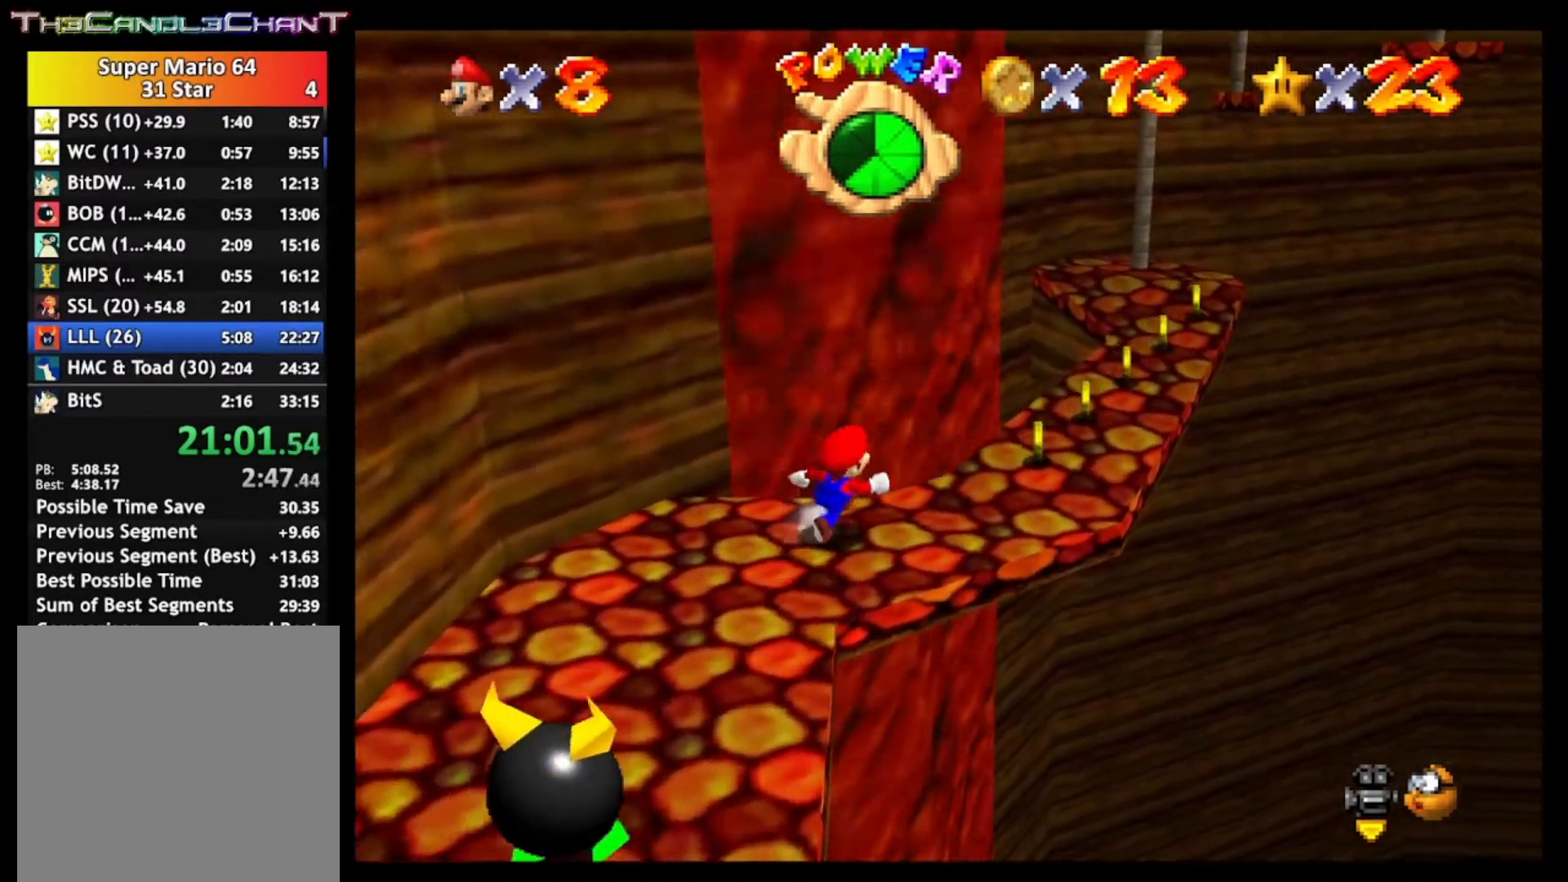
{"buttons": [], "left_stick": "up-right", "right_stick": "center", "events": [[33, "left_stick", "right"], [367, "left_stick", "up-right"]]}
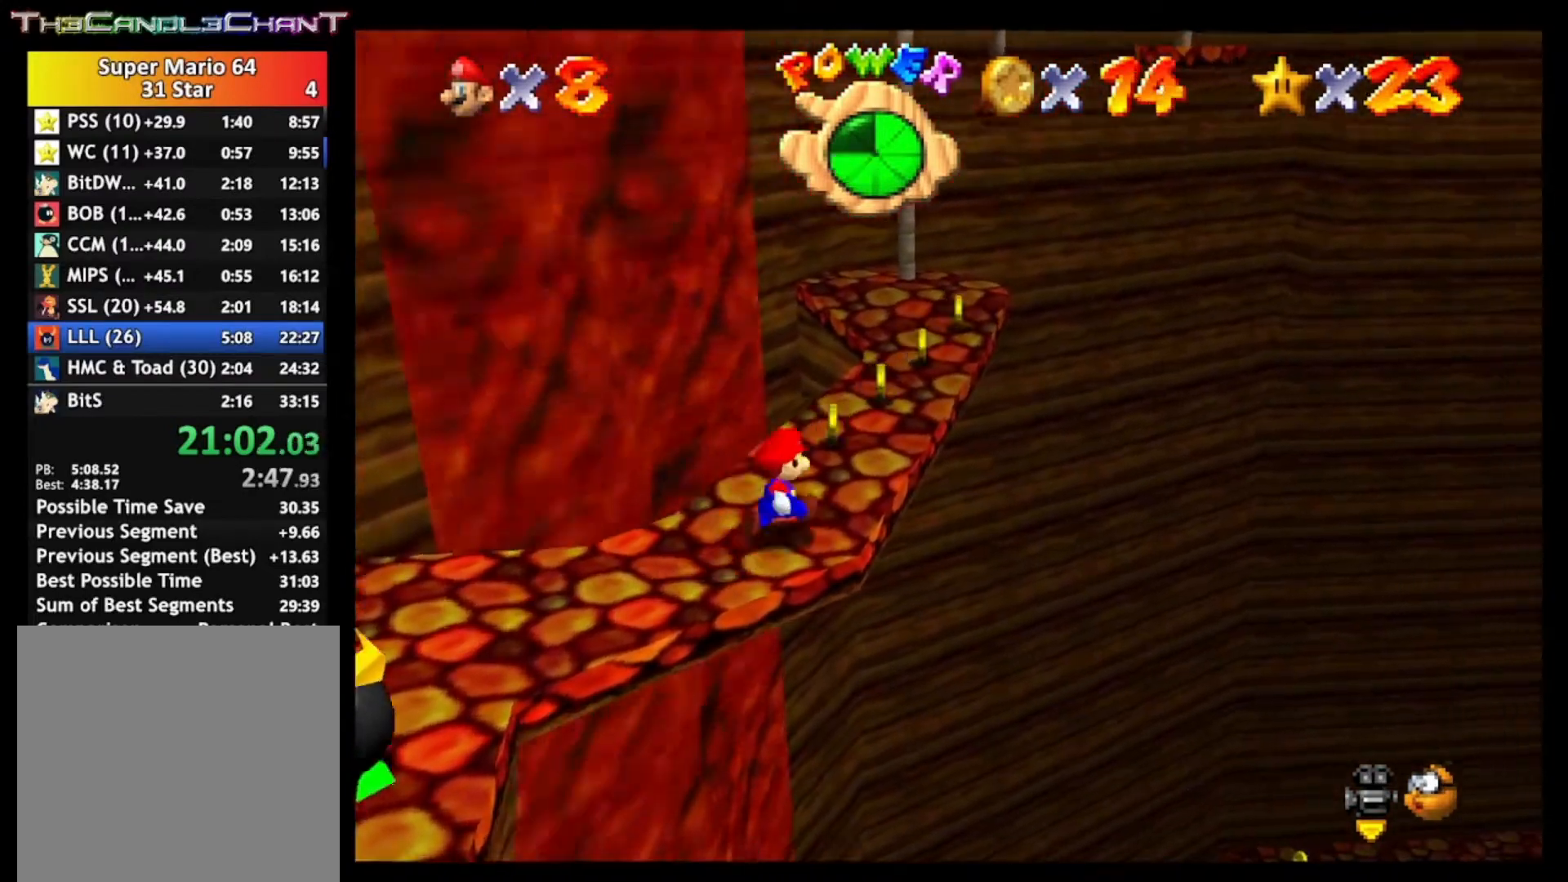
{"buttons": ["A"], "left_stick": "up-right", "right_stick": "center", "events": [[500, "A", "down"]]}
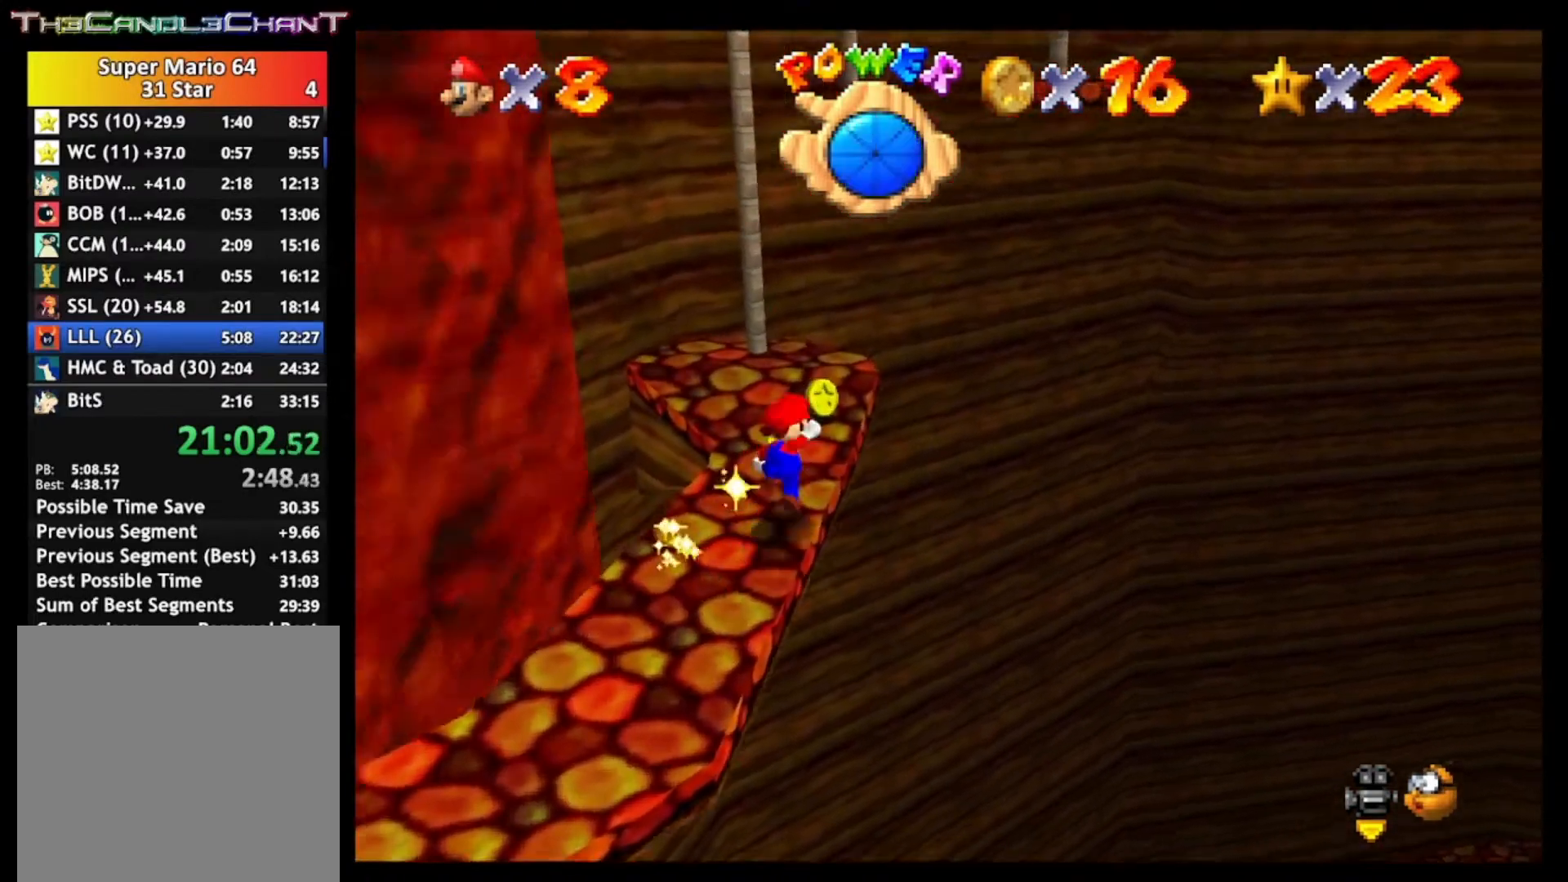
{"buttons": [], "left_stick": "up-left", "right_stick": "center", "events": [[33, "left_stick", "up"], [100, "A", "up"], [200, "left_stick", "up-left"]]}
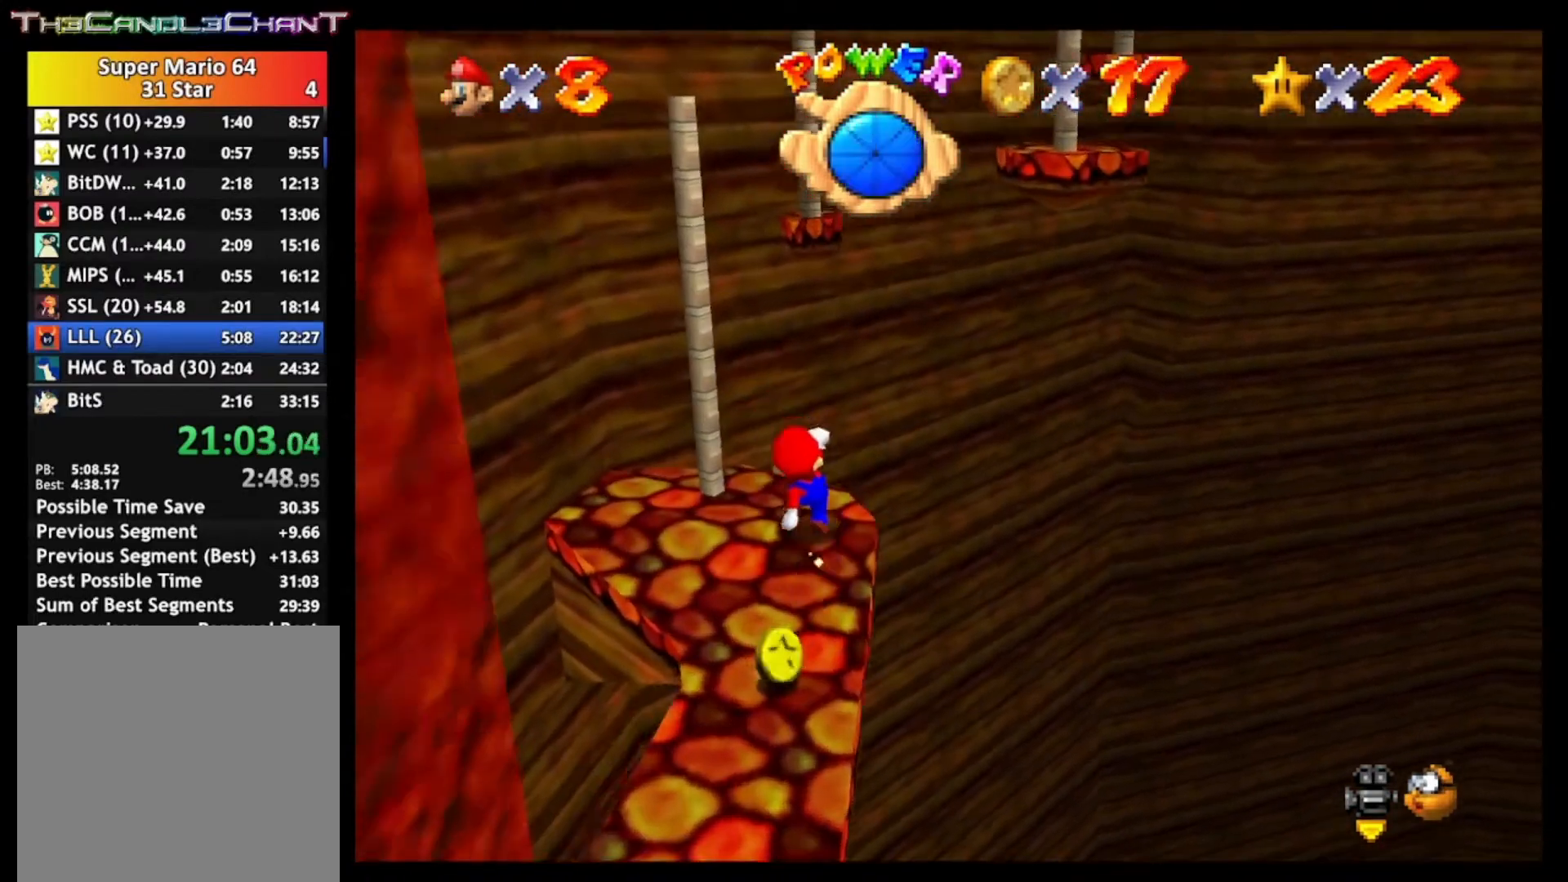
{"buttons": ["A"], "left_stick": "up-left", "right_stick": "center", "events": [[67, "A", "down"]]}
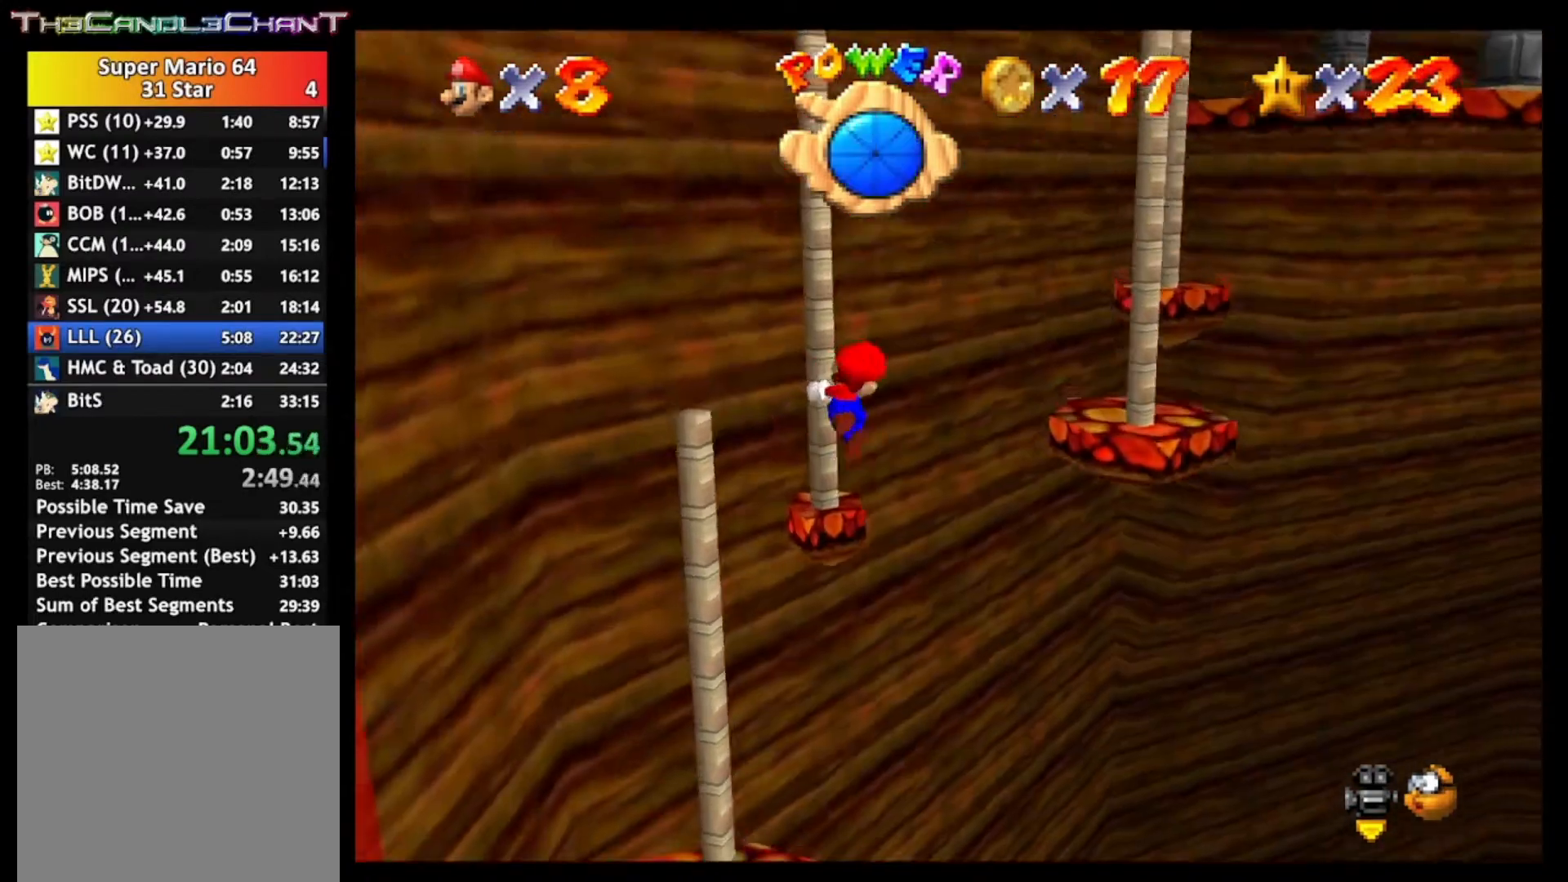
{"buttons": [], "left_stick": "center", "right_stick": "center", "events": [[133, "A", "up"], [167, "left_stick", "center"]]}
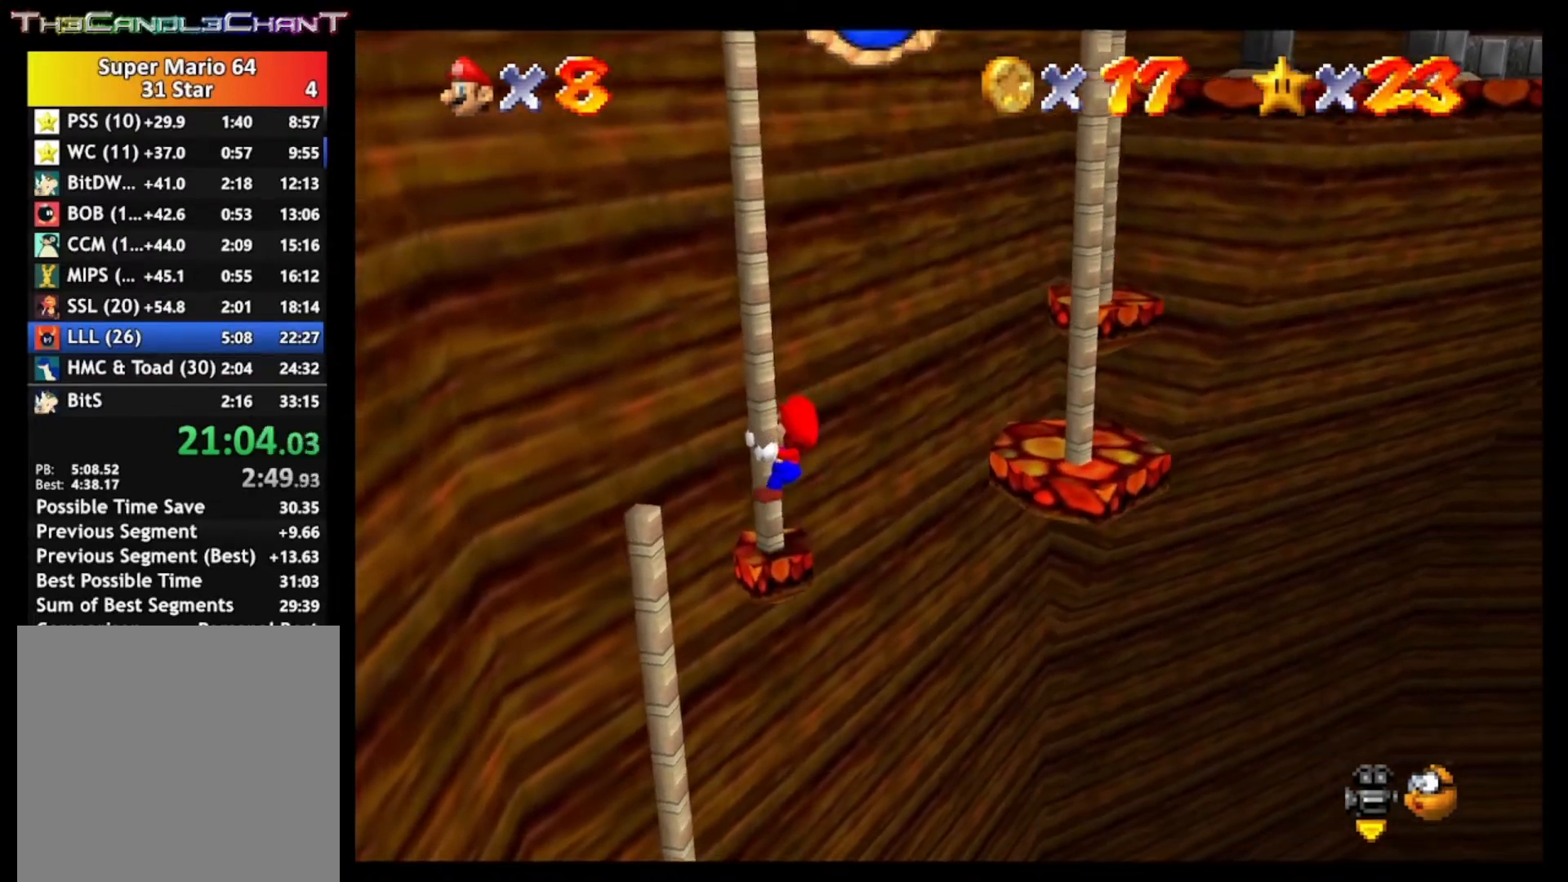
{"buttons": ["A"], "left_stick": "up", "right_stick": "center", "events": [[233, "A", "down"], [267, "left_stick", "up"]]}
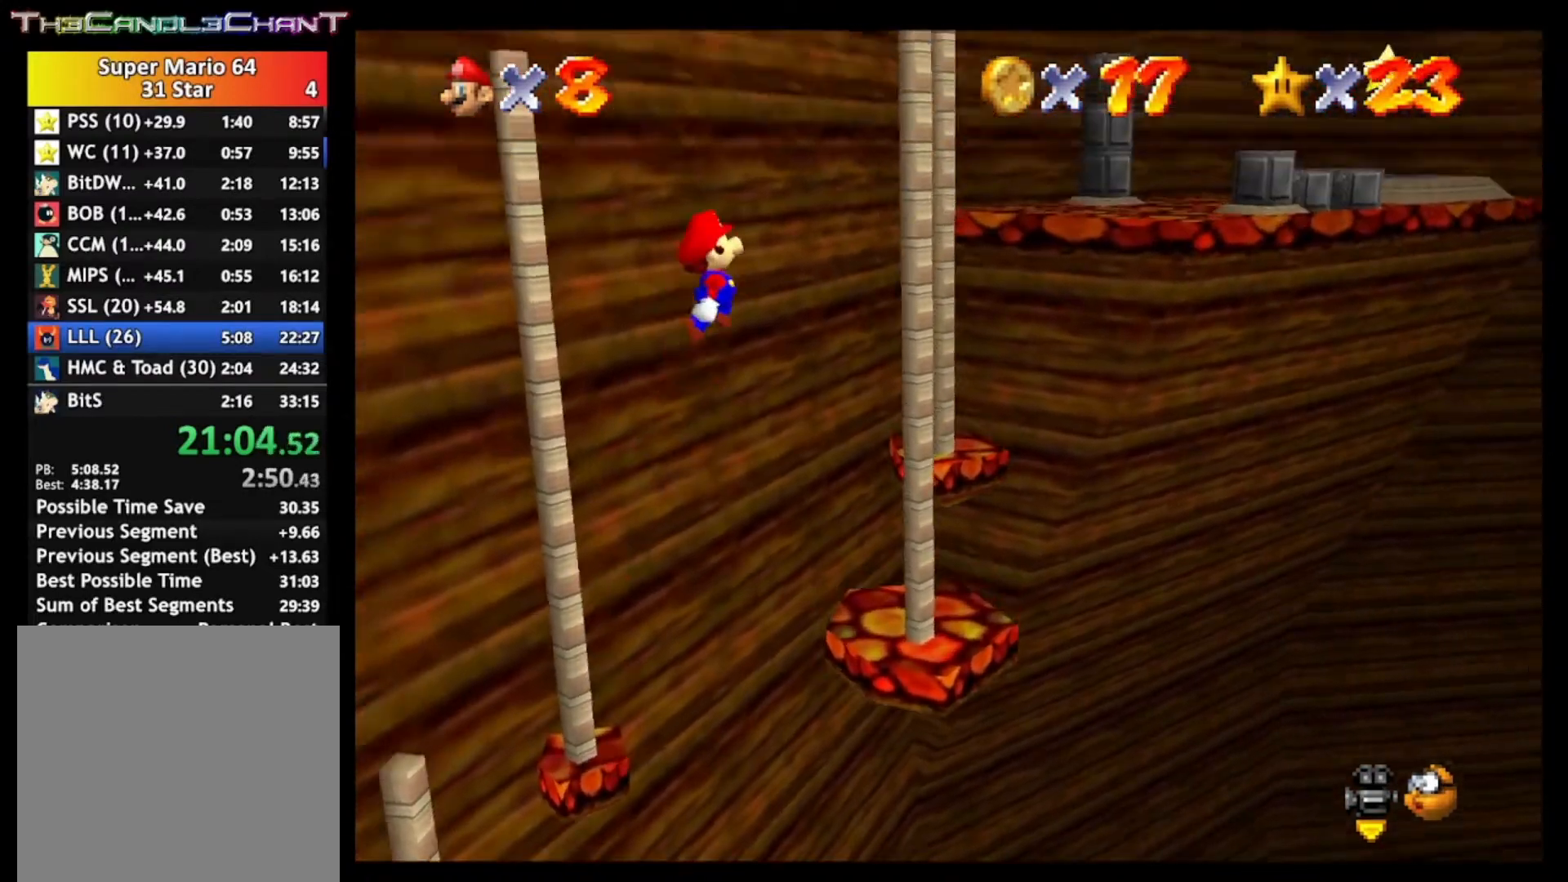
{"buttons": ["A"], "left_stick": "up", "right_stick": "center", "events": []}
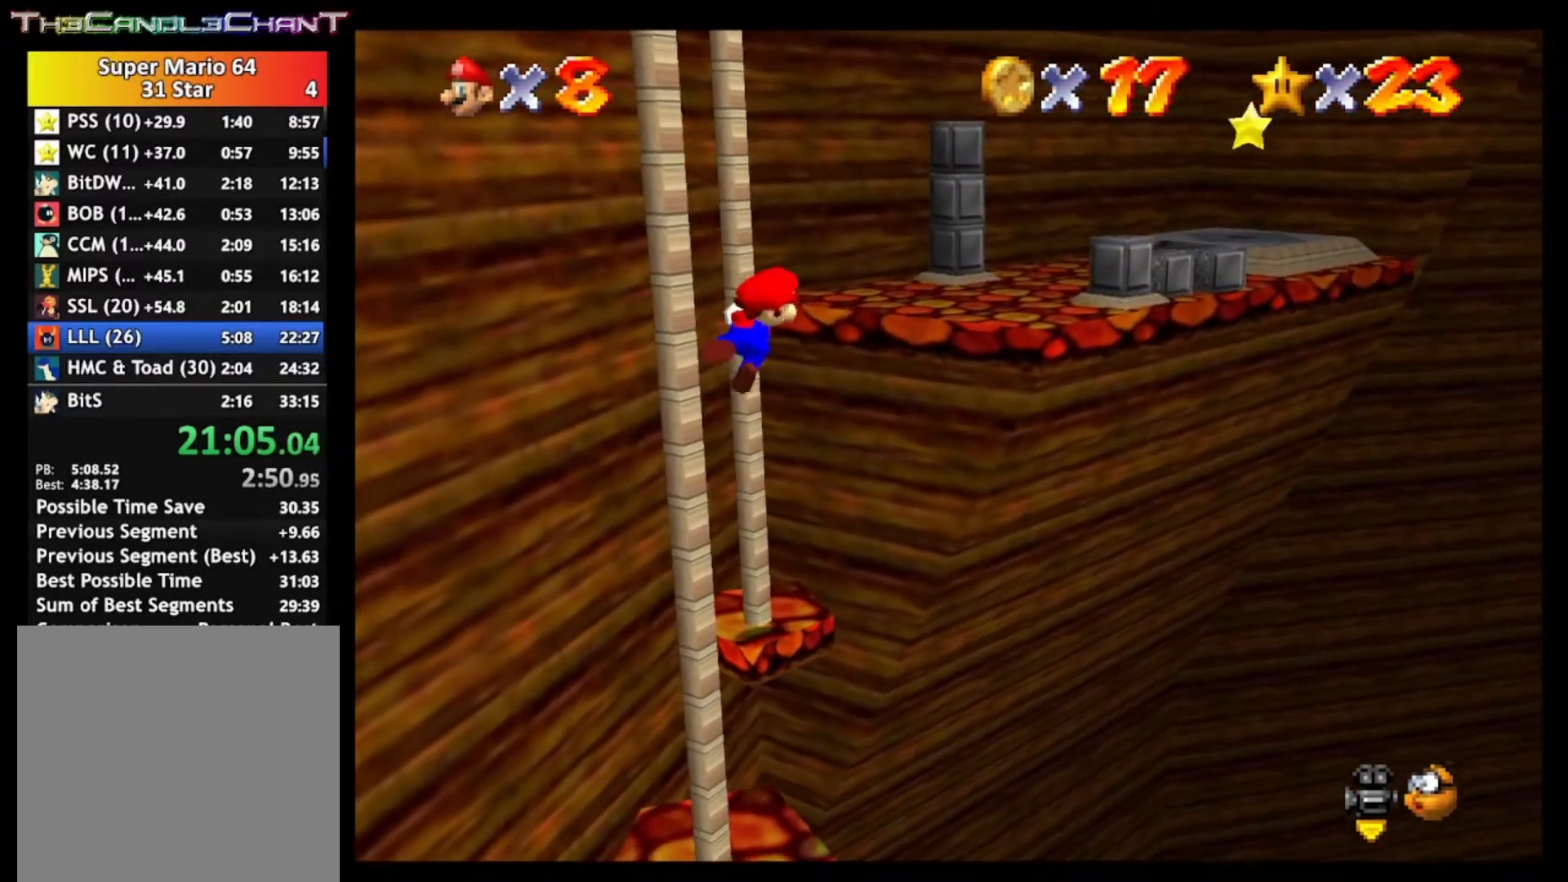
{"buttons": [], "left_stick": "left", "right_stick": "center", "events": [[67, "A", "up"], [100, "left_stick", "up-left"], [233, "left_stick", "left"]]}
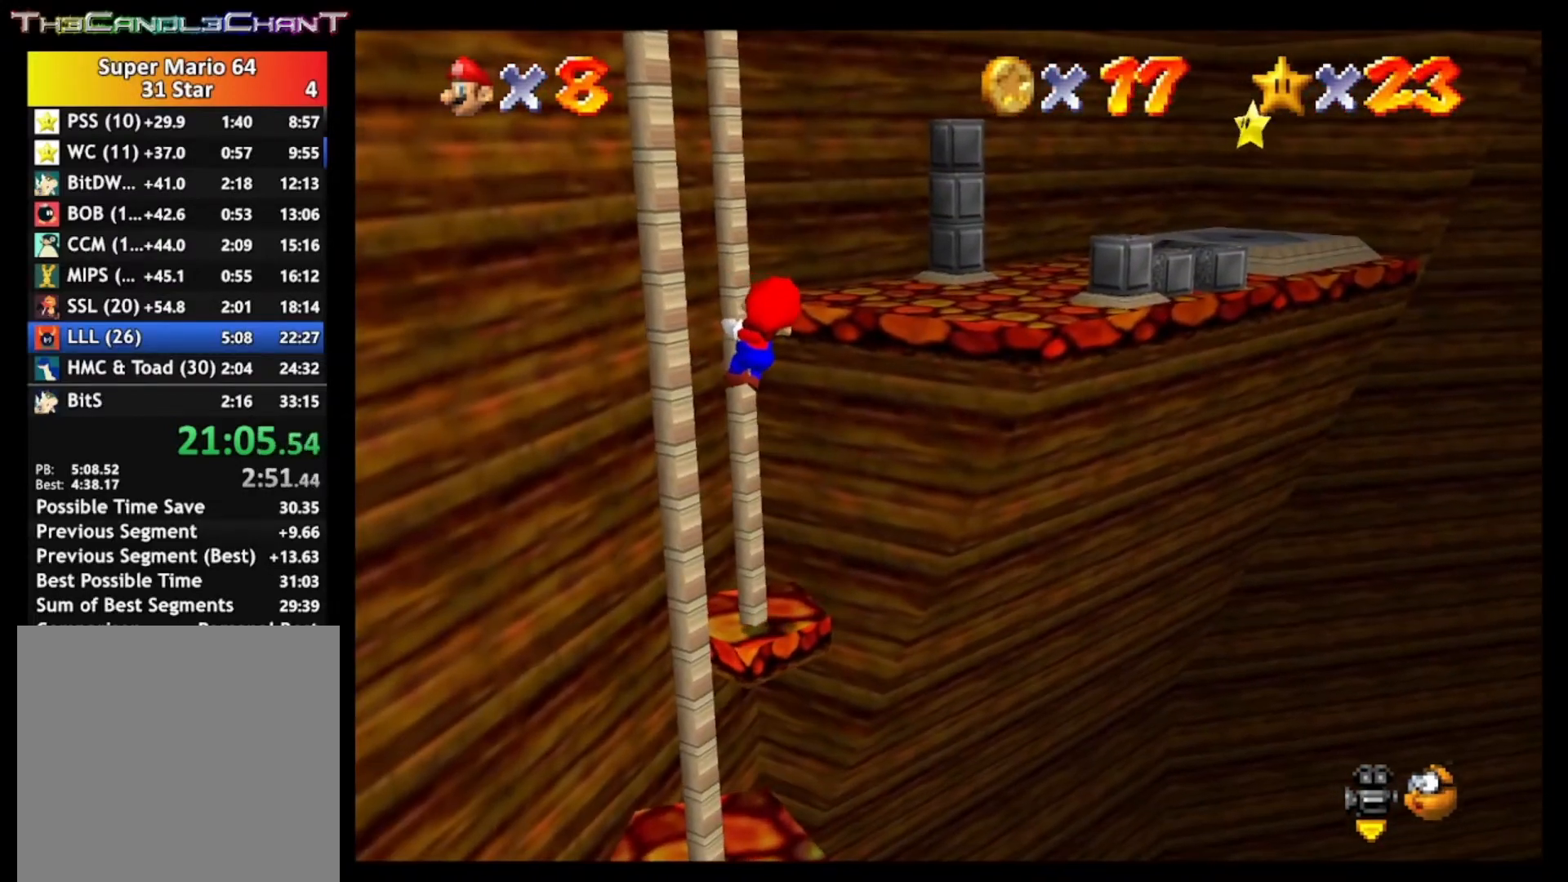
{"buttons": [], "left_stick": "left", "right_stick": "center", "events": []}
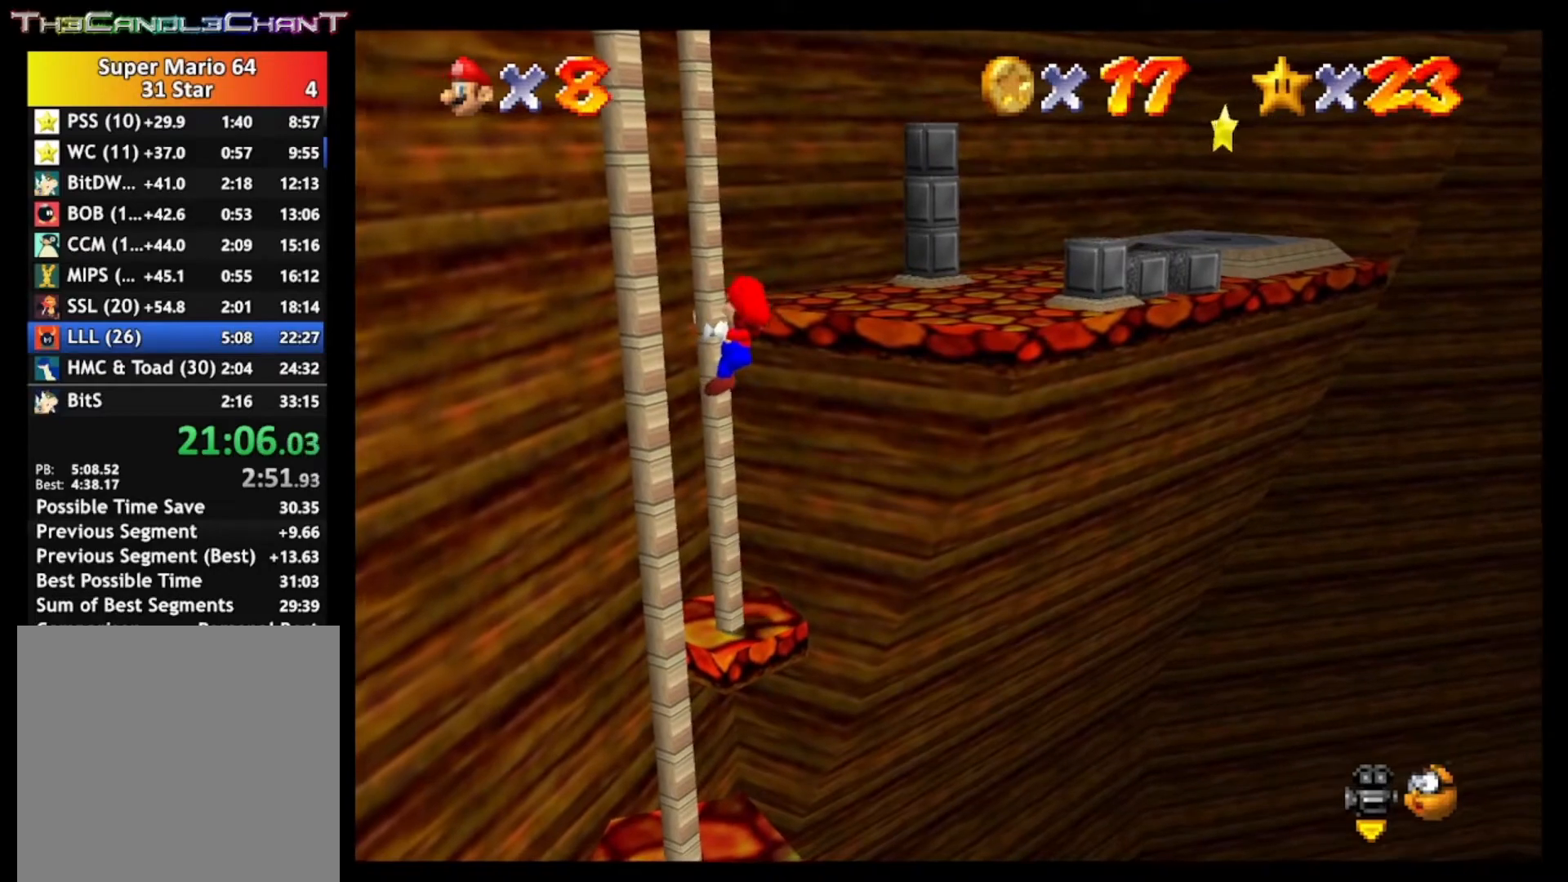
{"buttons": ["A", "X"], "left_stick": "up", "right_stick": "center", "events": [[167, "A", "down"], [200, "left_stick", "up"], [267, "left_stick", "up-right"], [367, "X", "down"], [467, "left_stick", "up"]]}
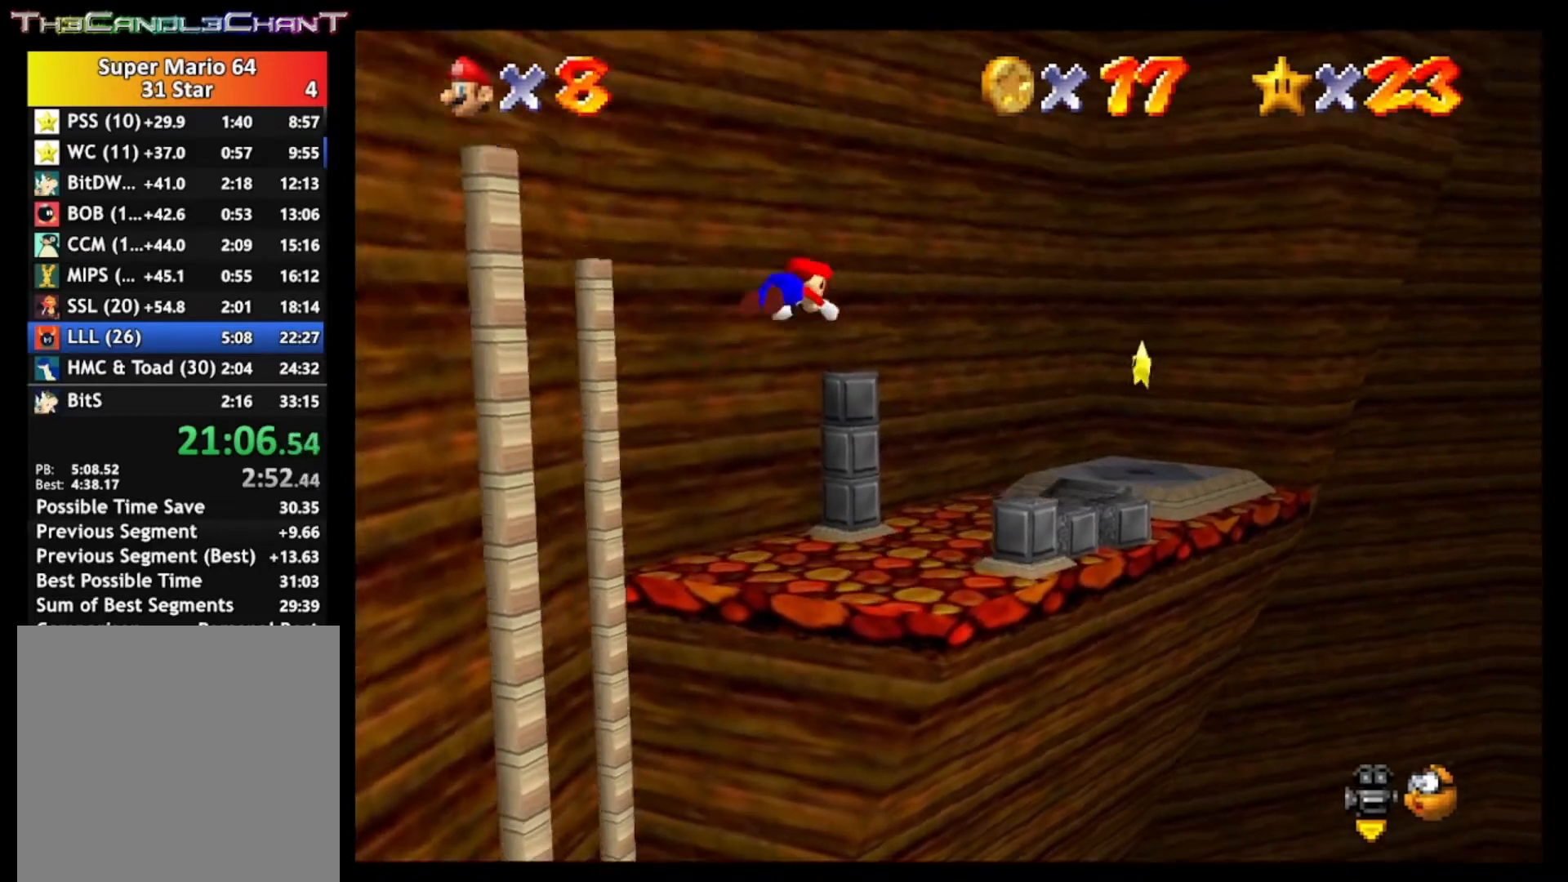
{"buttons": [], "left_stick": "up-right", "right_stick": "center", "events": [[400, "A", "up"], [433, "X", "up"], [467, "left_stick", "up-right"]]}
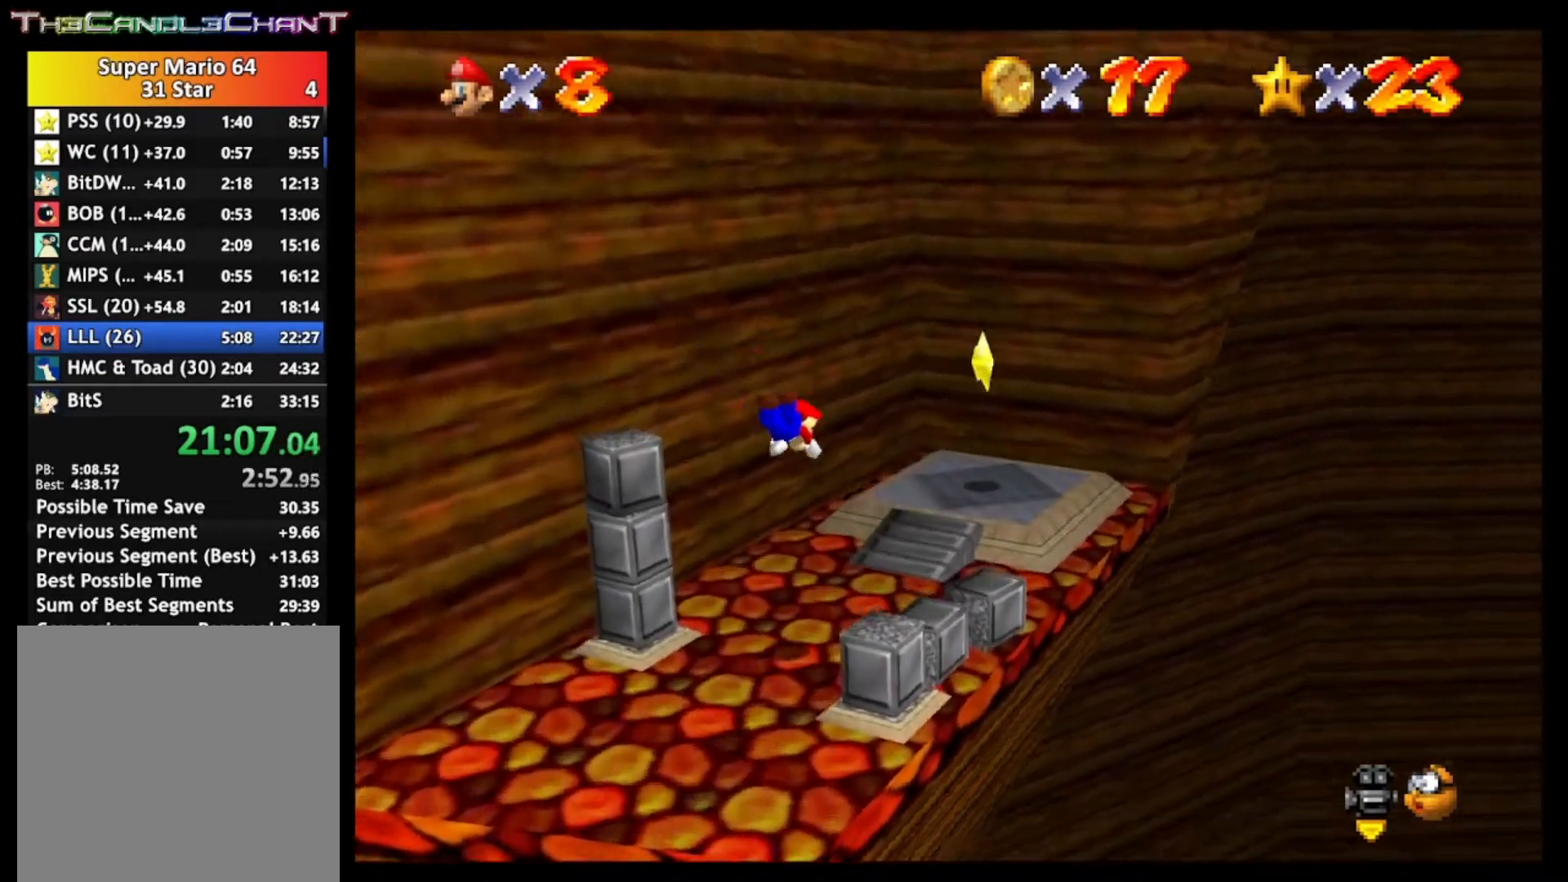
{"buttons": ["X"], "left_stick": "right", "right_stick": "center", "events": [[300, "A", "down"], [333, "X", "down"], [467, "A", "up"], [467, "left_stick", "right"]]}
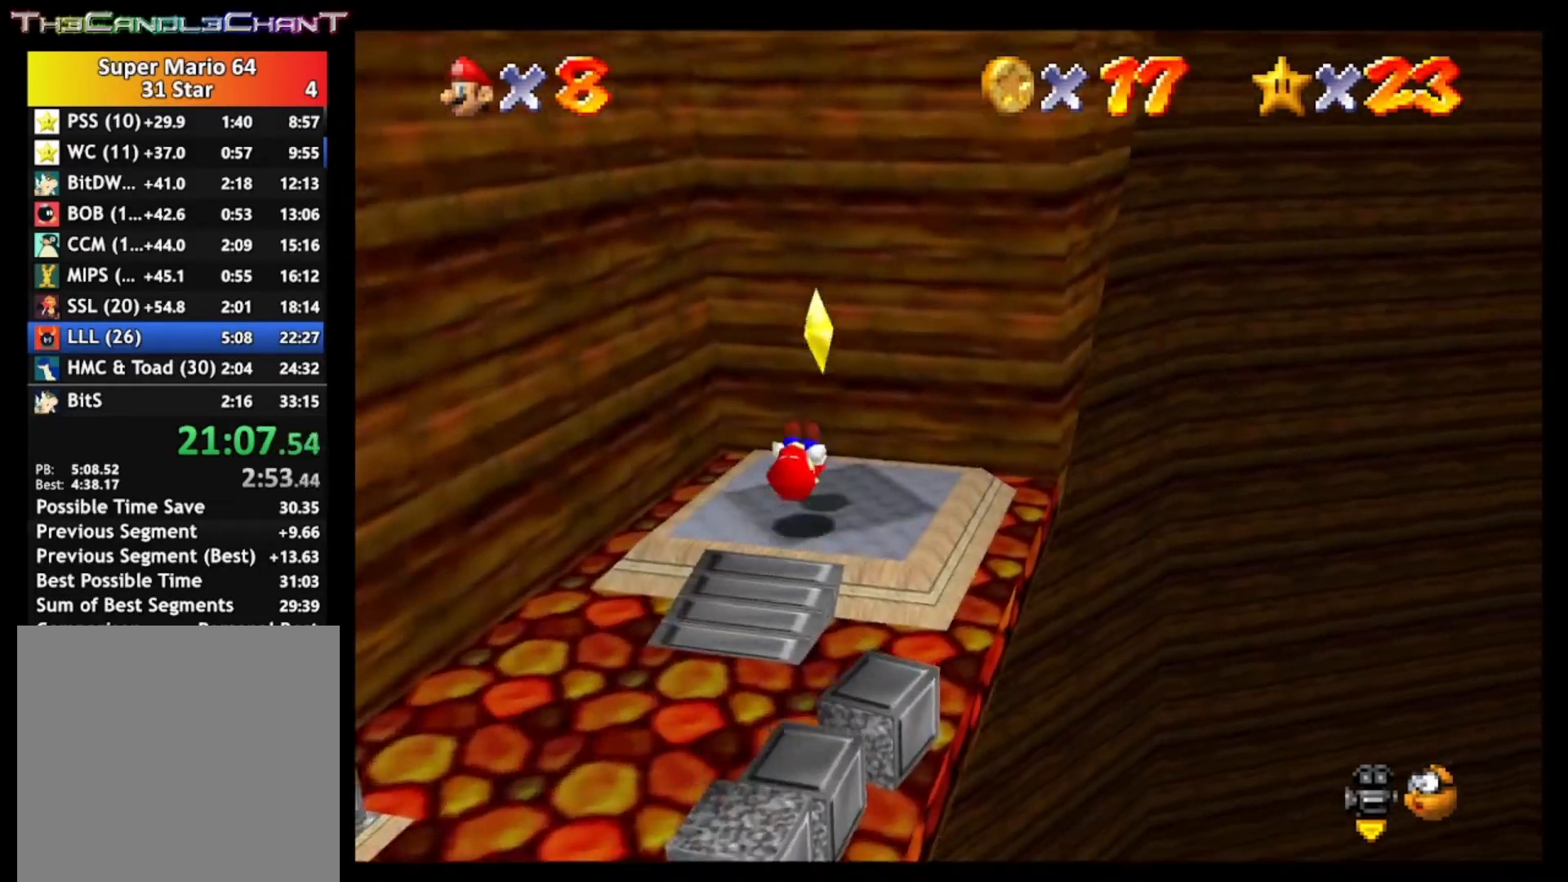
{"buttons": ["A"], "left_stick": "down", "right_stick": "center", "events": [[33, "X", "up"], [33, "left_stick", "down-right"], [133, "A", "down"], [133, "left_stick", "down"], [233, "A", "up"], [300, "A", "down"], [400, "A", "up"], [467, "A", "down"]]}
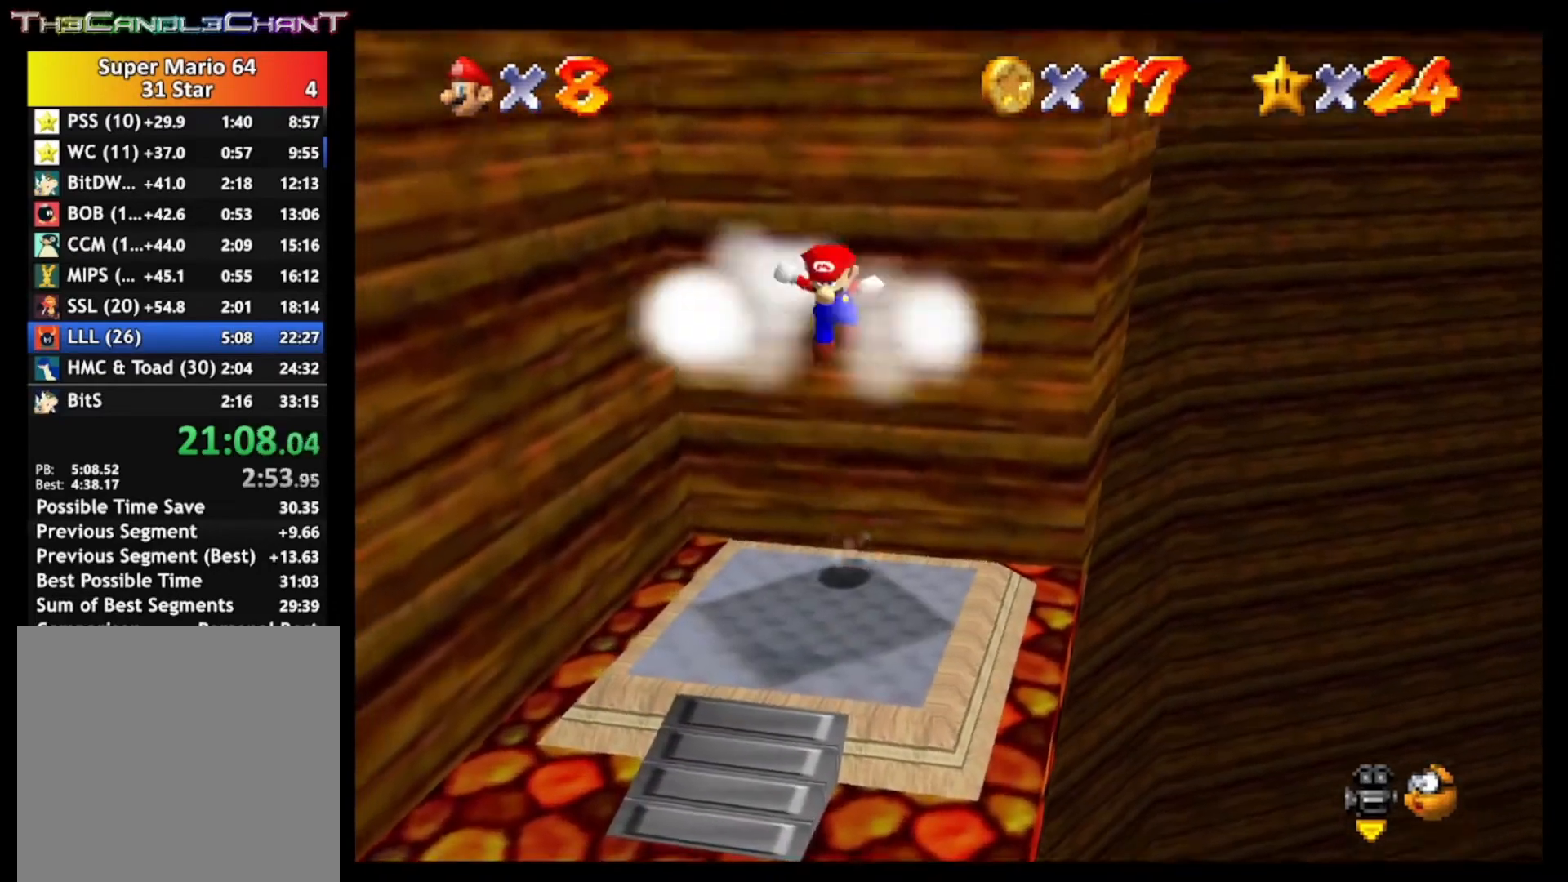
{"buttons": ["A"], "left_stick": "center", "right_stick": "center", "events": [[33, "A", "up"], [33, "left_stick", "center"], [167, "A", "down"], [267, "A", "up"], [333, "A", "down"], [467, "A", "up"], [500, "A", "down"]]}
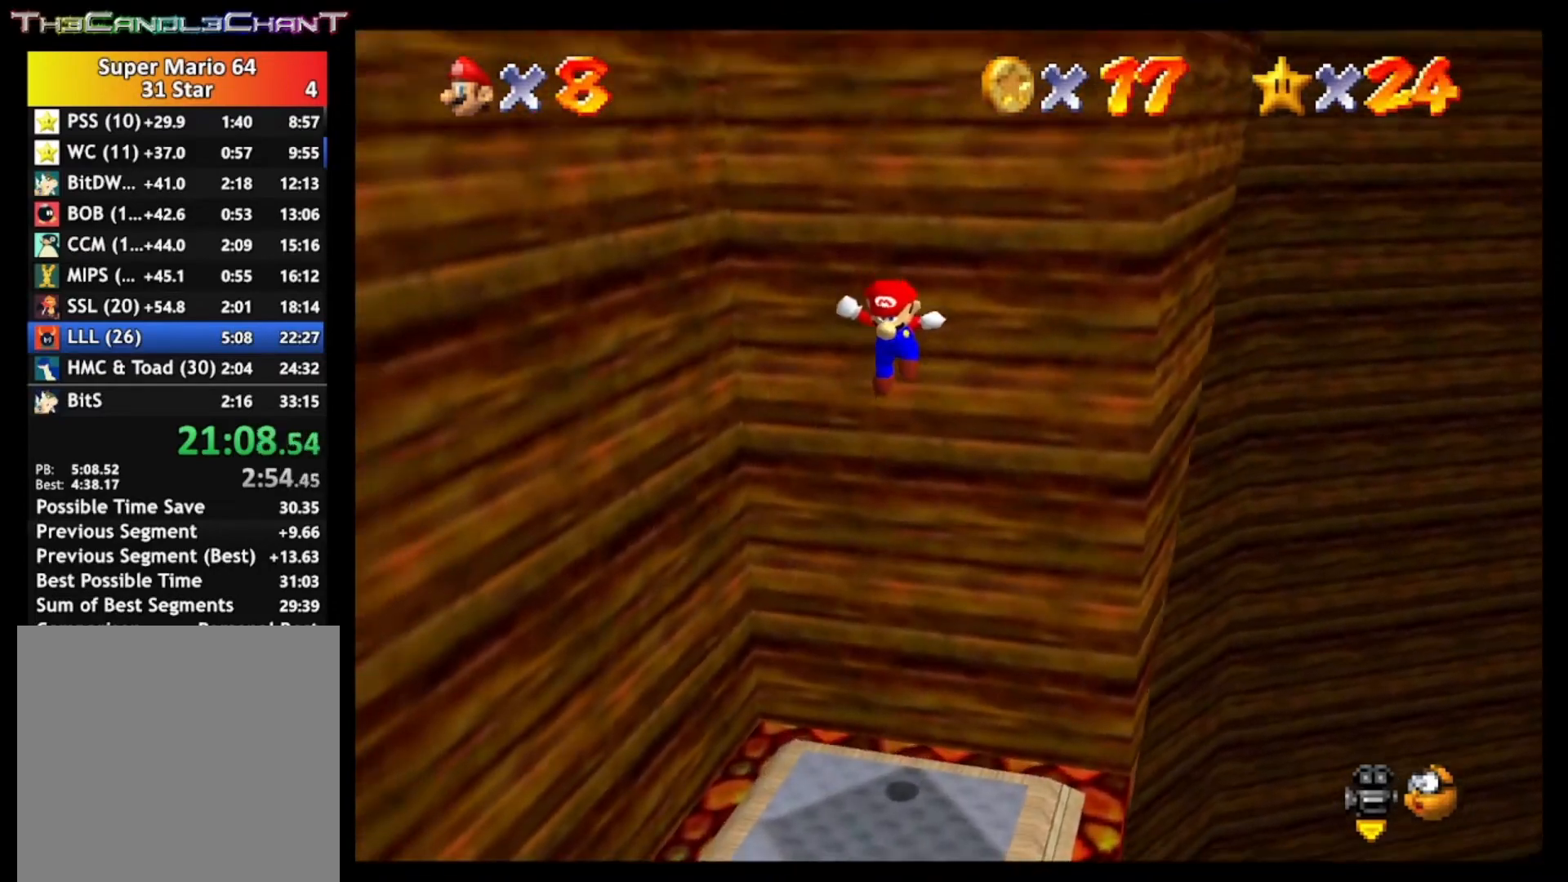
{"buttons": ["A"], "left_stick": "center", "right_stick": "center", "events": [[133, "A", "up"], [200, "A", "down"], [333, "A", "up"], [400, "A", "down"]]}
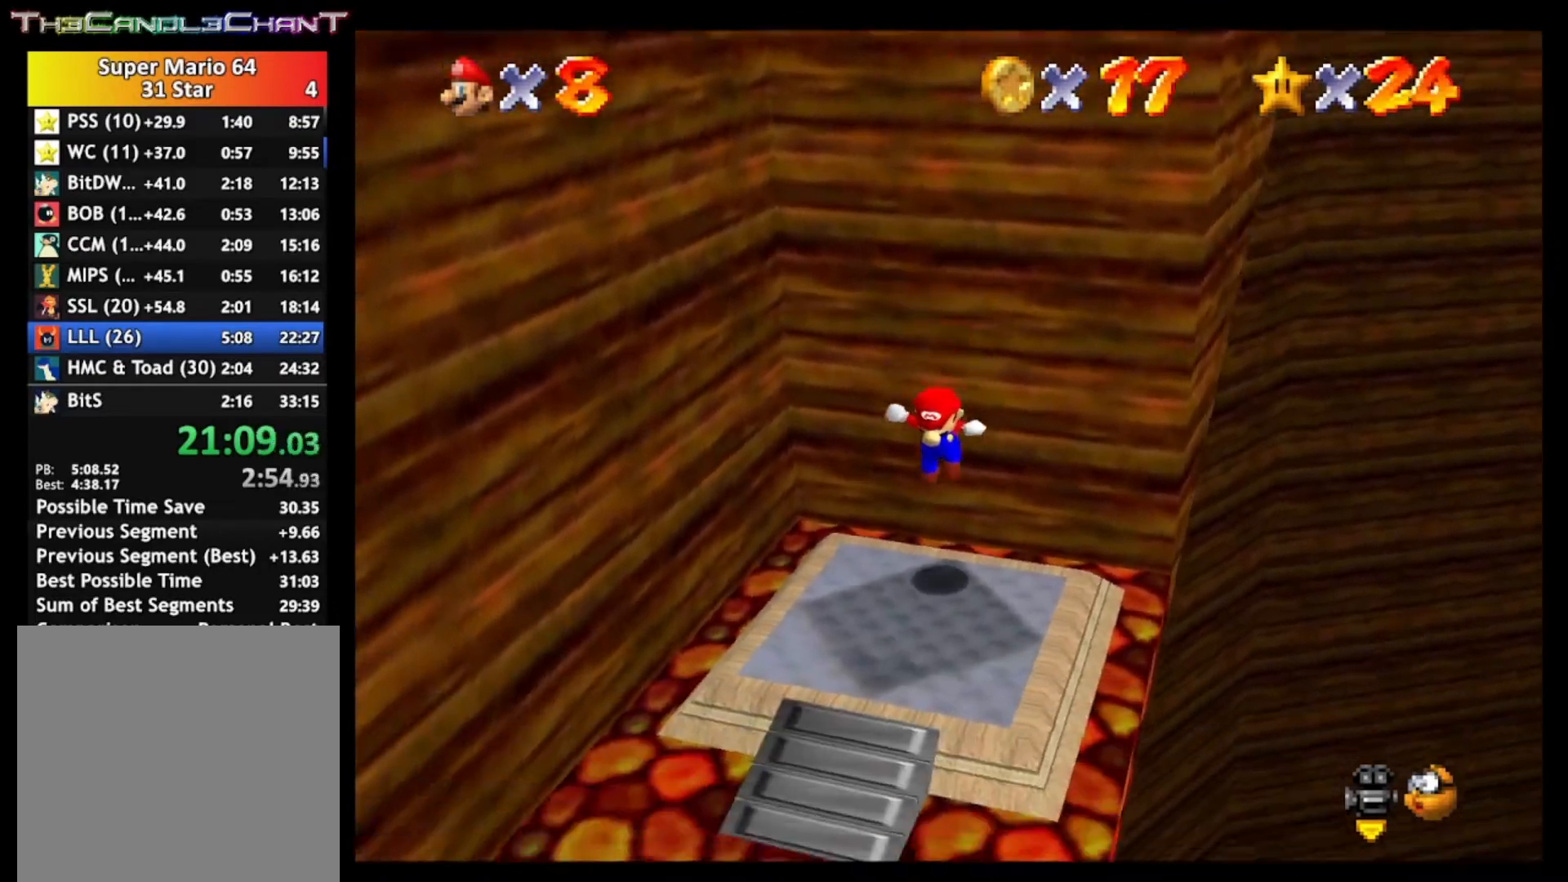
{"buttons": ["A"], "left_stick": "center", "right_stick": "center", "events": [[33, "A", "up"], [100, "A", "down"], [233, "A", "up"], [300, "A", "down"], [400, "A", "up"], [467, "A", "down"]]}
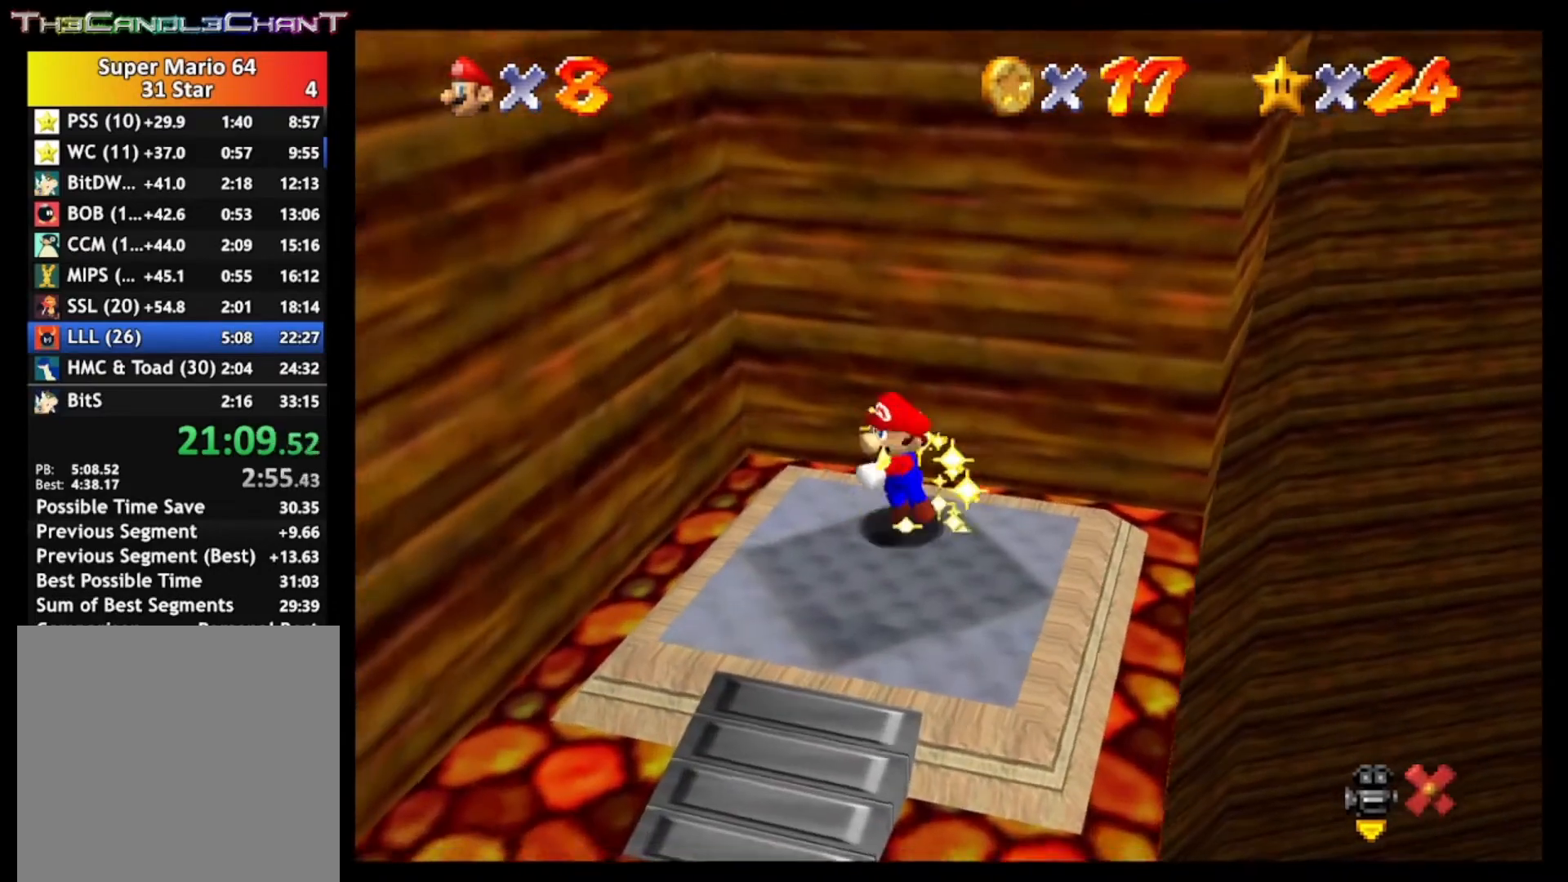
{"buttons": [], "left_stick": "center", "right_stick": "center", "events": [[100, "A", "up"], [167, "A", "down"], [300, "A", "up"], [433, "A", "down"], [500, "A", "up"]]}
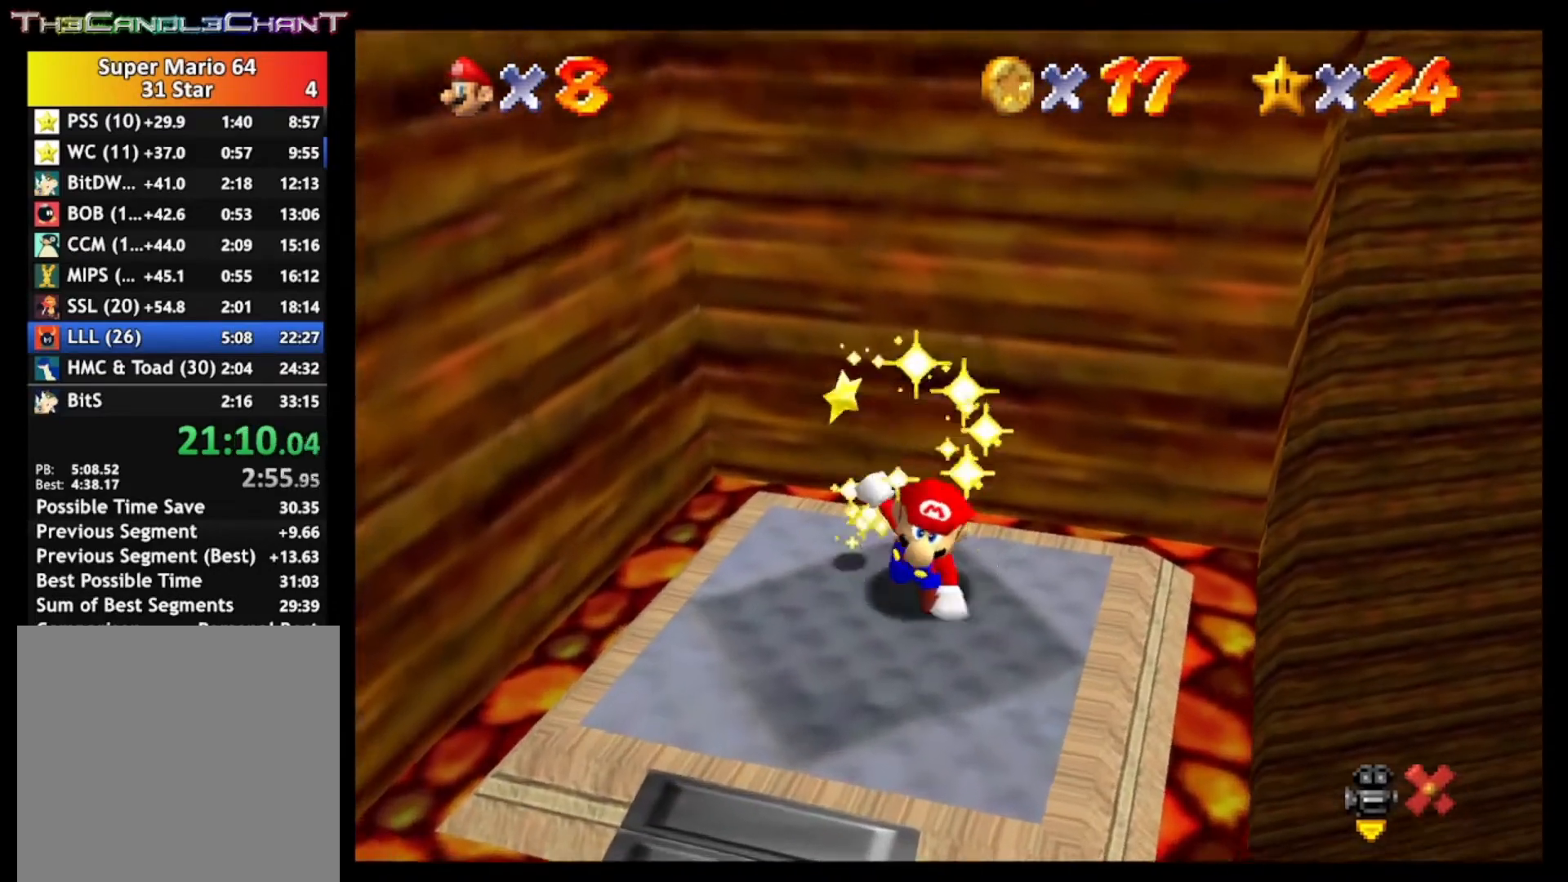
{"buttons": ["A"], "left_stick": "center", "right_stick": "center", "events": [[67, "A", "down"], [200, "A", "up"], [500, "A", "down"]]}
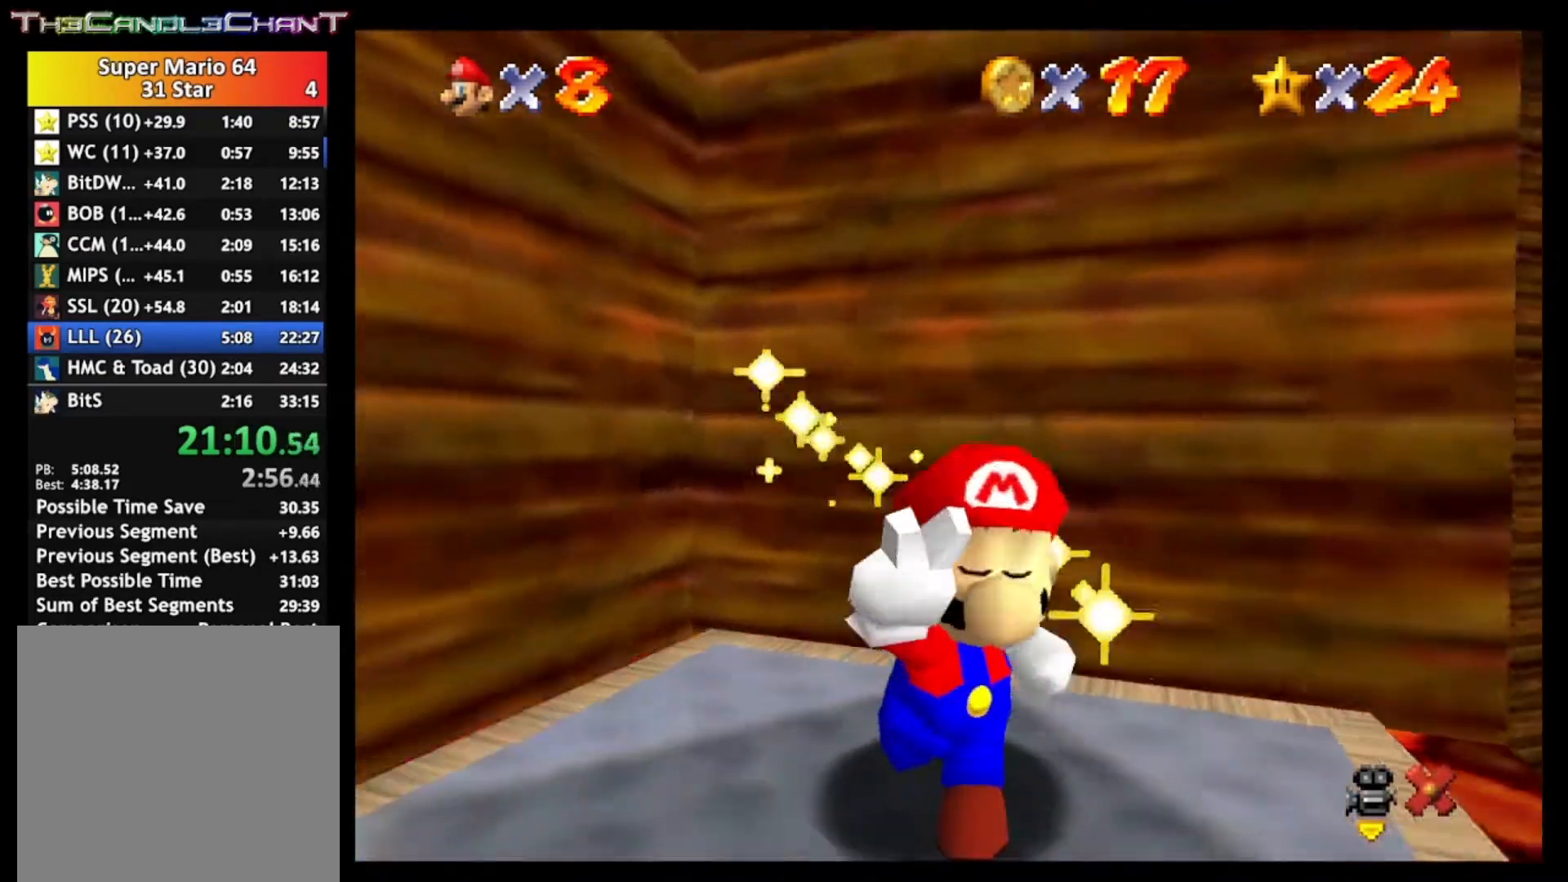
{"buttons": [], "left_stick": "center", "right_stick": "center", "events": [[100, "A", "up"], [200, "A", "down"], [300, "A", "up"], [433, "A", "down"], [500, "A", "up"]]}
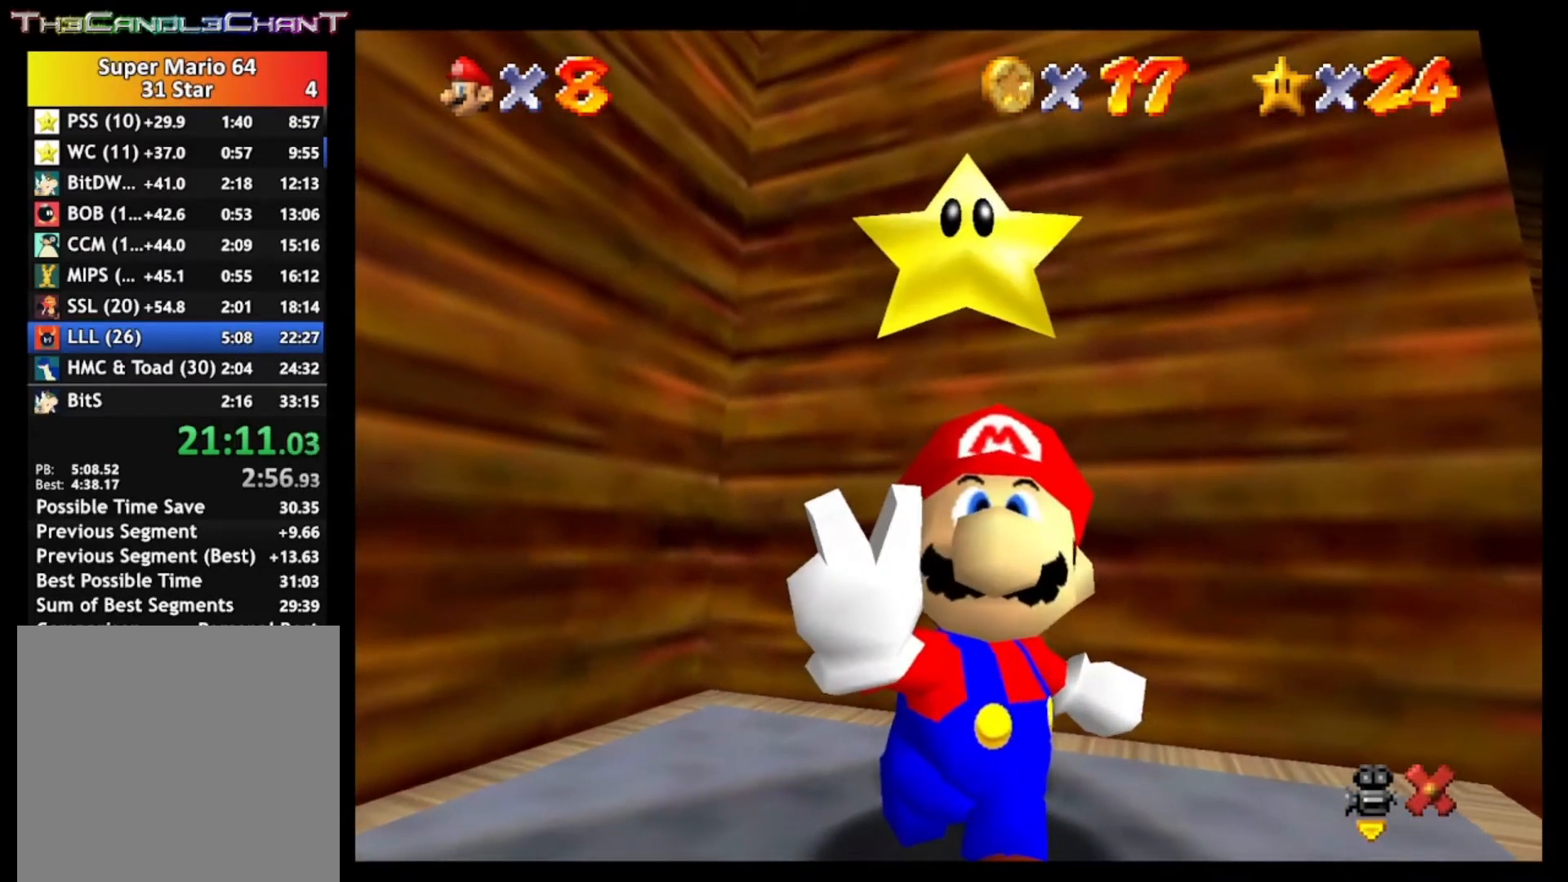
{"buttons": [], "left_stick": "center", "right_stick": "center", "events": [[133, "A", "down"], [233, "A", "up"], [333, "A", "down"], [433, "A", "up"]]}